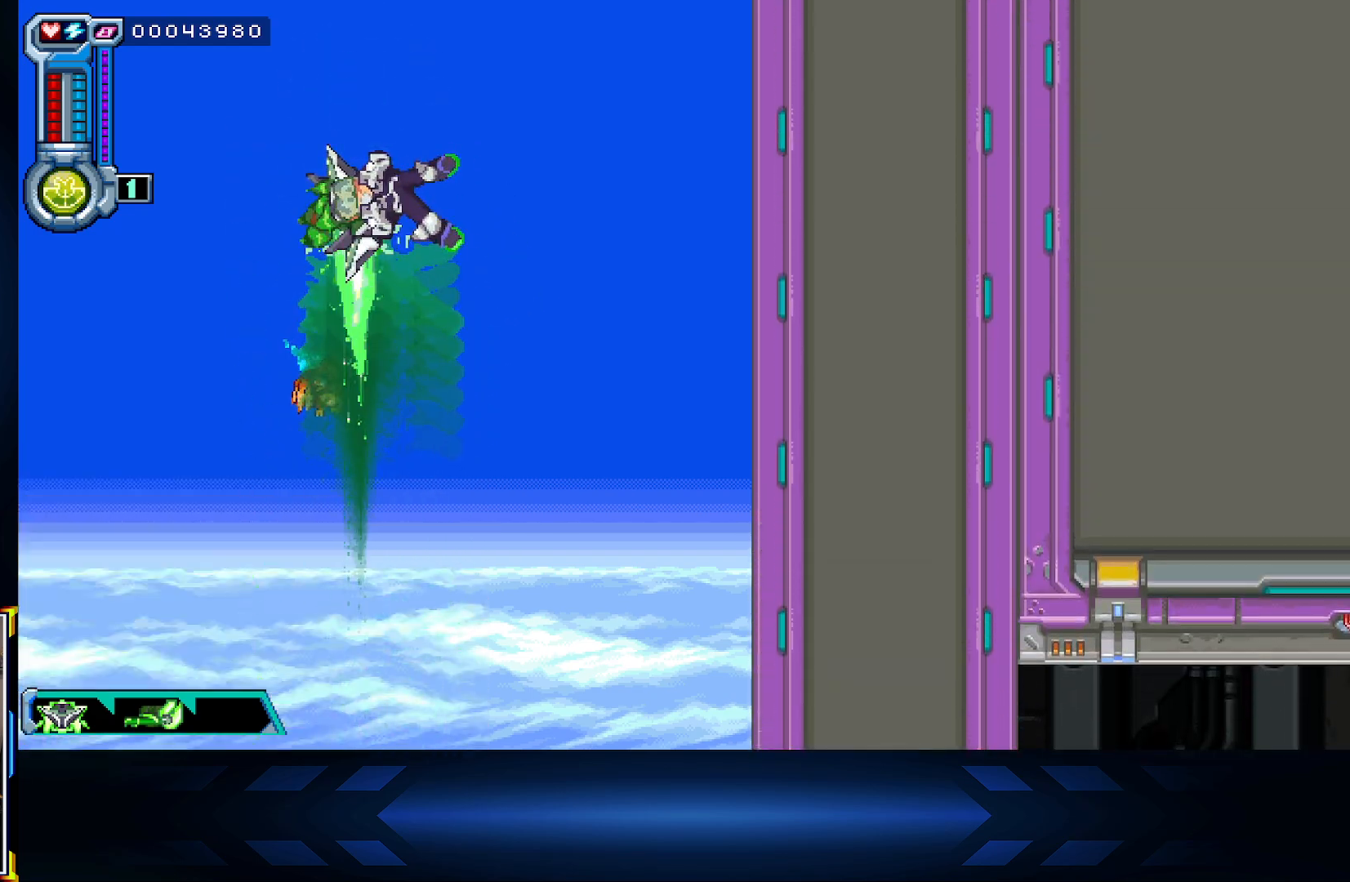
Gameplay with a controller (Xbox layout); each line is a JSON object with the inputs held at the frame after it. "events" lists button and stick changes between this image and that frame as [ms after this image, input, new state], when the widget could be followed in between.
{"buttons": [], "left_stick": "center", "right_stick": "center", "events": []}
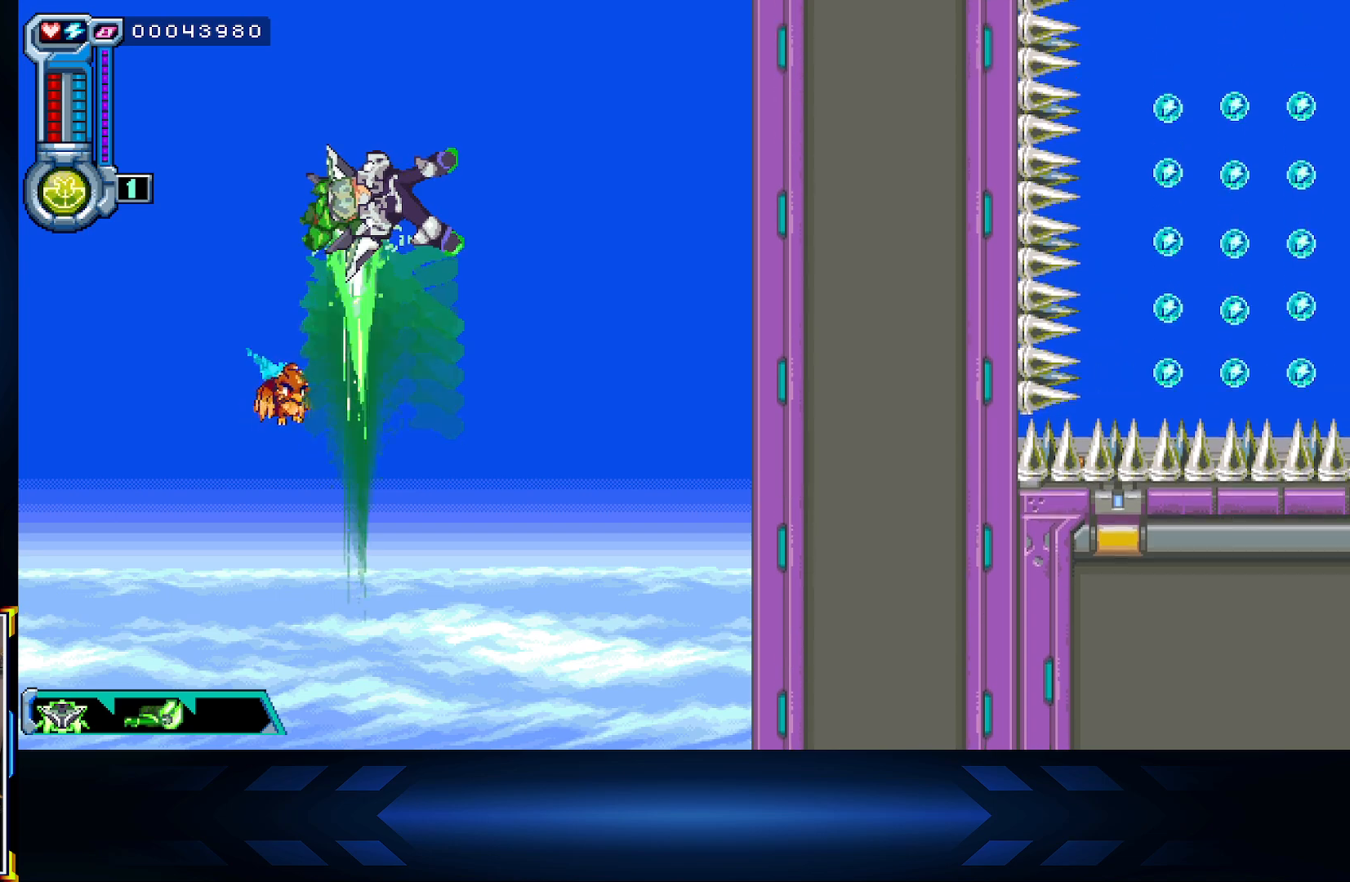
{"buttons": [], "left_stick": "center", "right_stick": "center", "events": []}
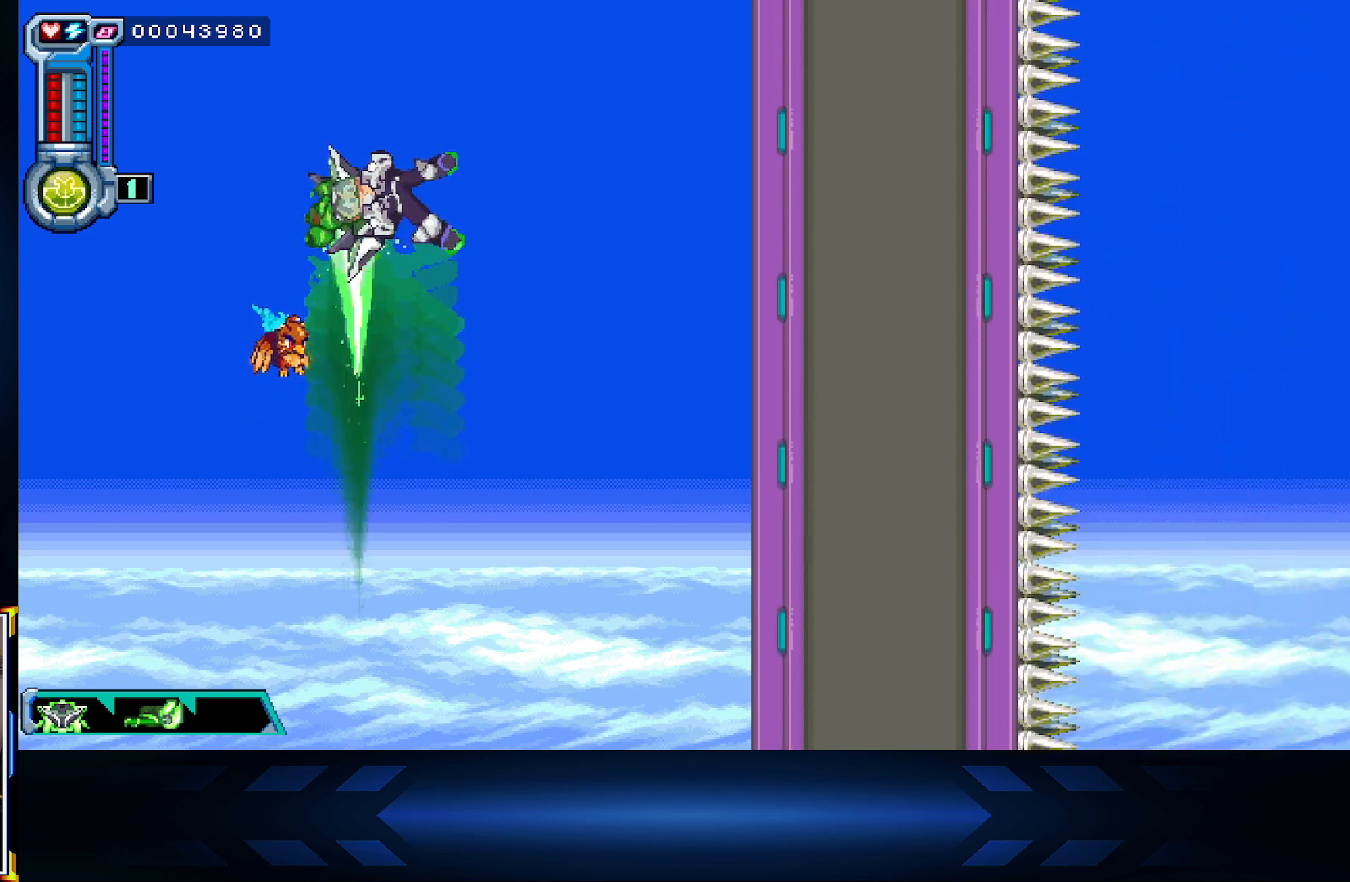
{"buttons": [], "left_stick": "center", "right_stick": "center", "events": []}
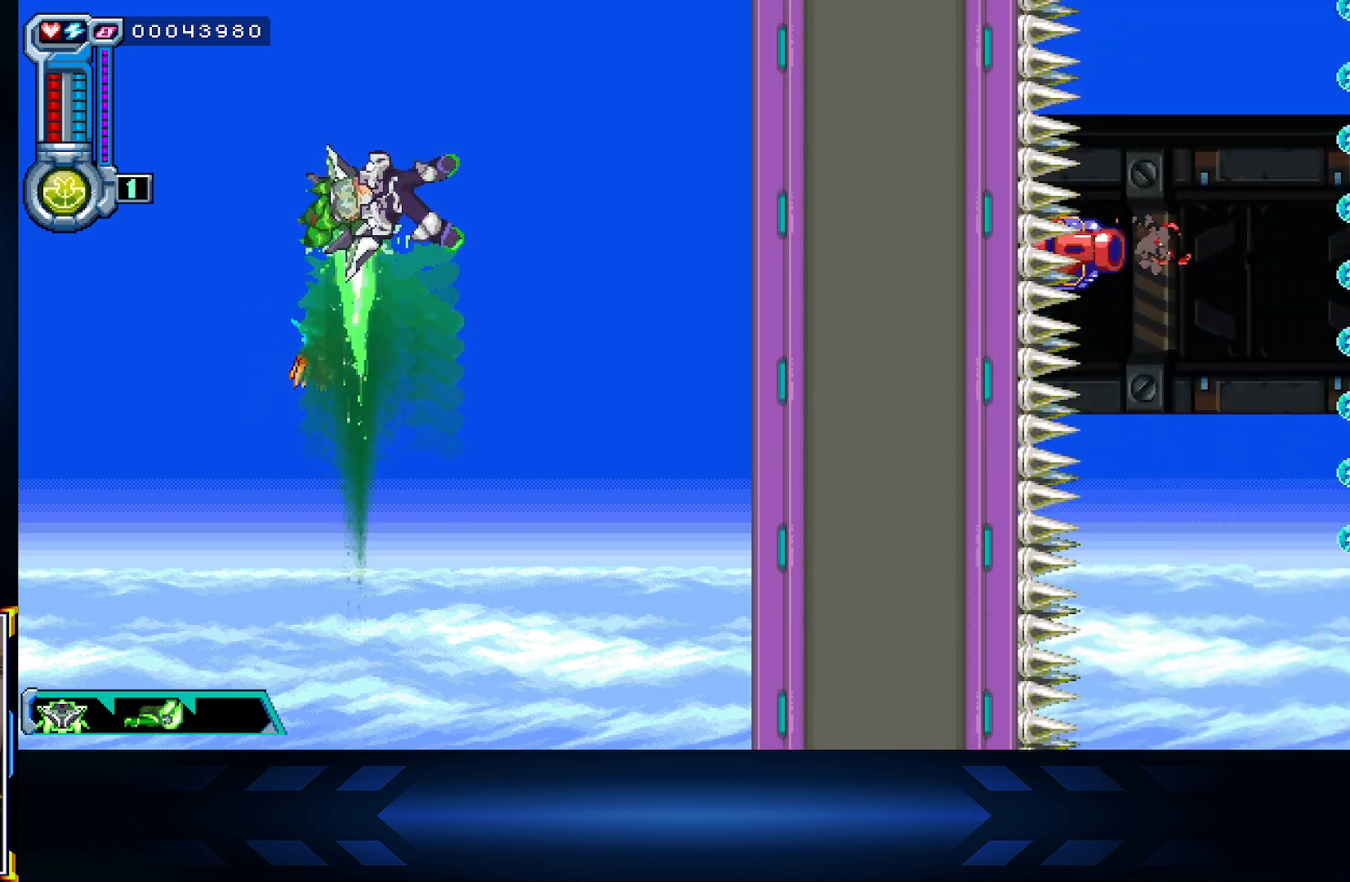
{"buttons": [], "left_stick": "center", "right_stick": "center", "events": []}
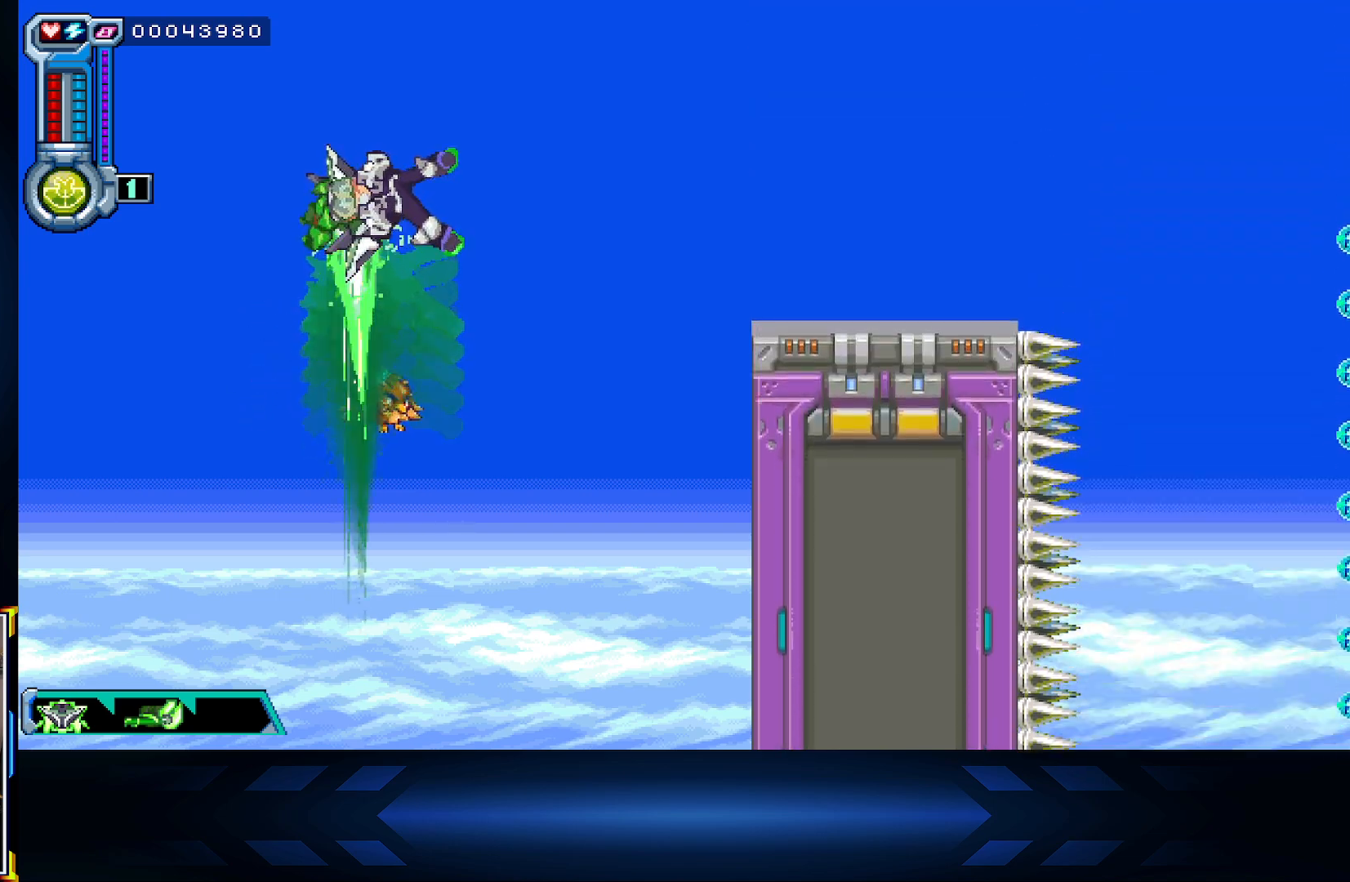
{"buttons": ["DPAD_RIGHT"], "left_stick": "center", "right_stick": "center", "events": [[483, "DPAD_RIGHT", "down"]]}
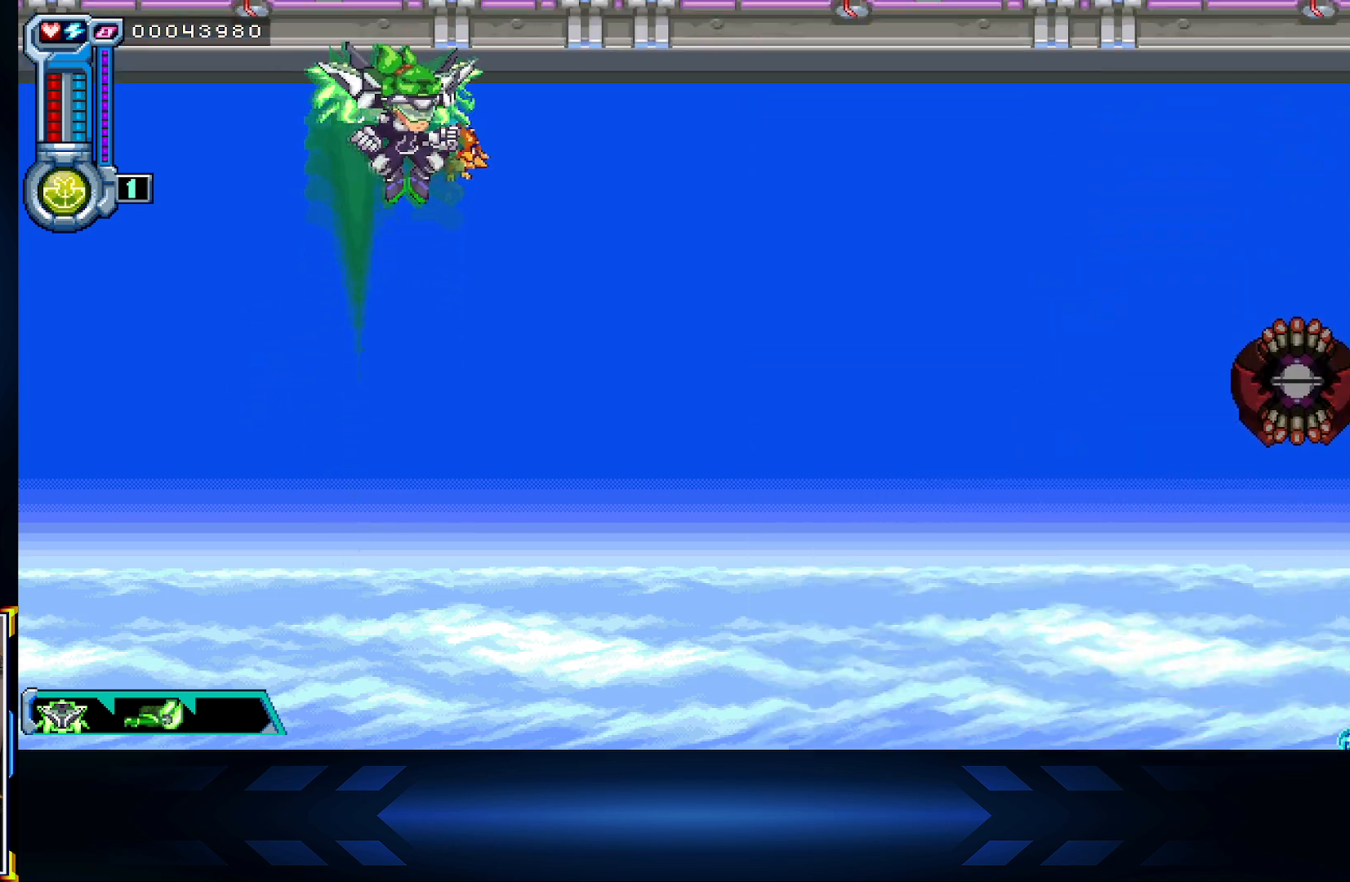
{"buttons": ["DPAD_RIGHT"], "left_stick": "center", "right_stick": "center", "events": []}
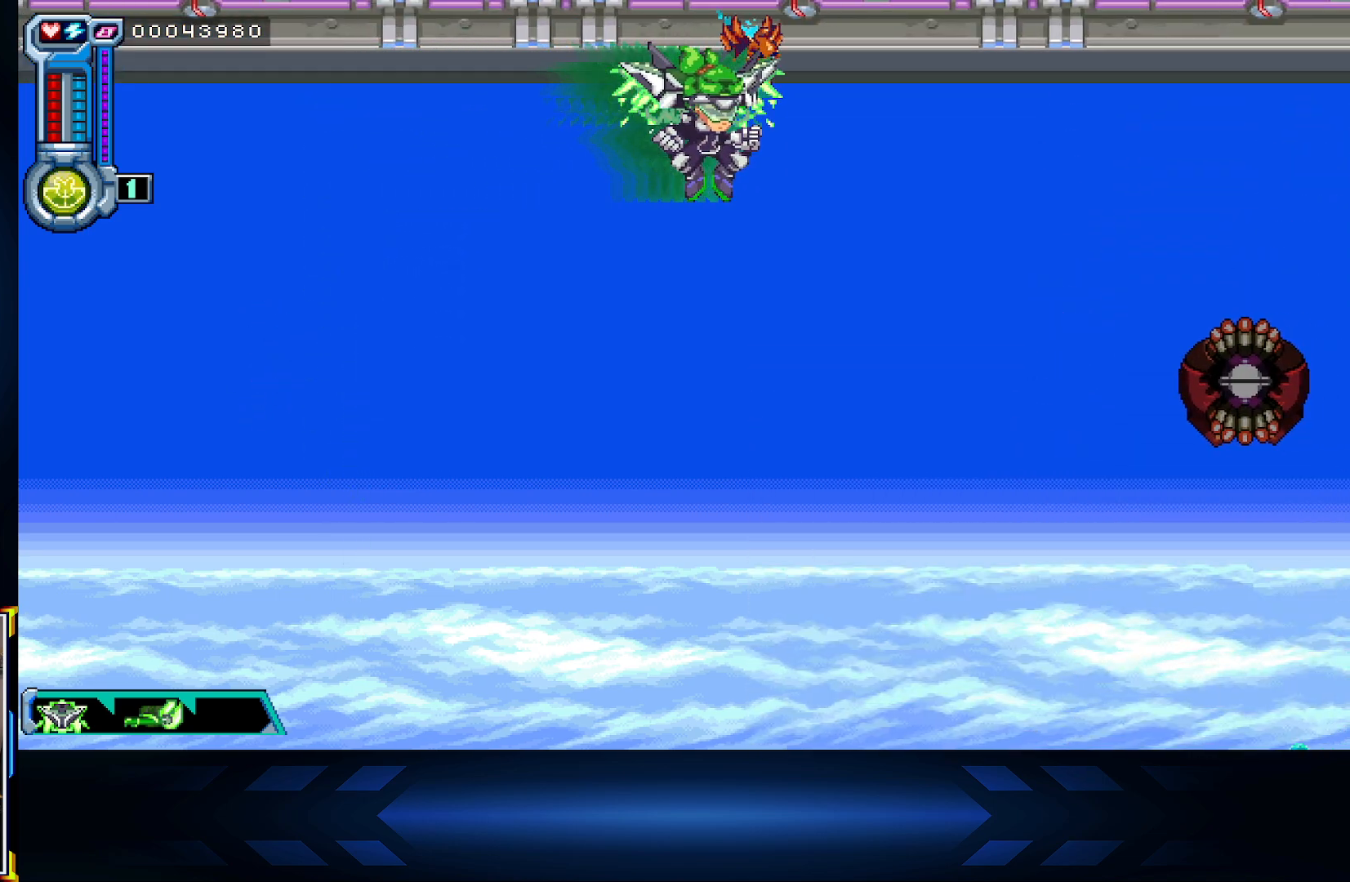
{"buttons": [], "left_stick": "center", "right_stick": "center", "events": [[17, "DPAD_DOWN", "down"], [283, "DPAD_DOWN", "up"], [417, "DPAD_RIGHT", "up"]]}
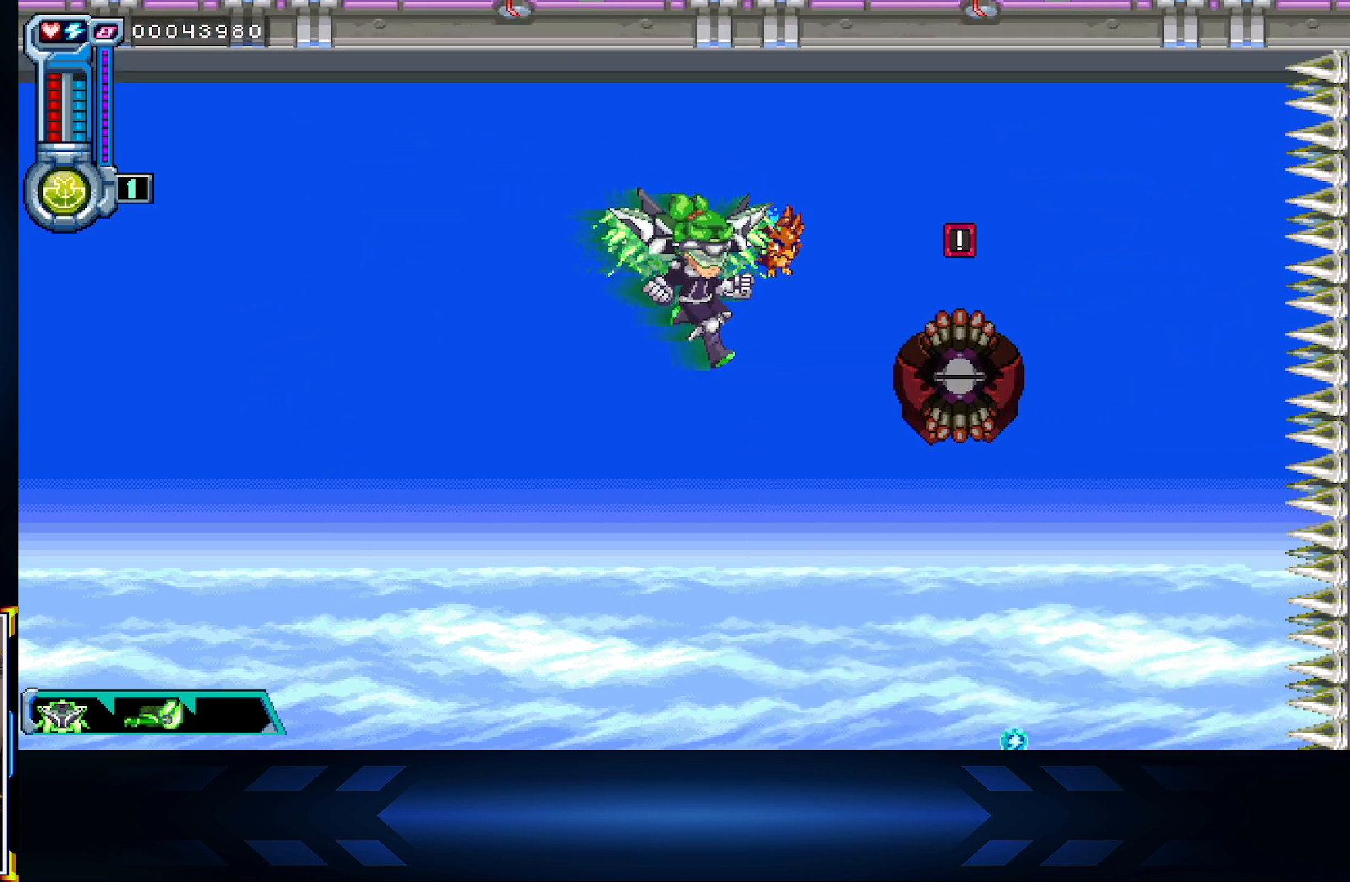
{"buttons": [], "left_stick": "center", "right_stick": "center", "events": [[50, "DPAD_RIGHT", "down"], [133, "B", "down"], [200, "DPAD_RIGHT", "up"], [300, "B", "up"]]}
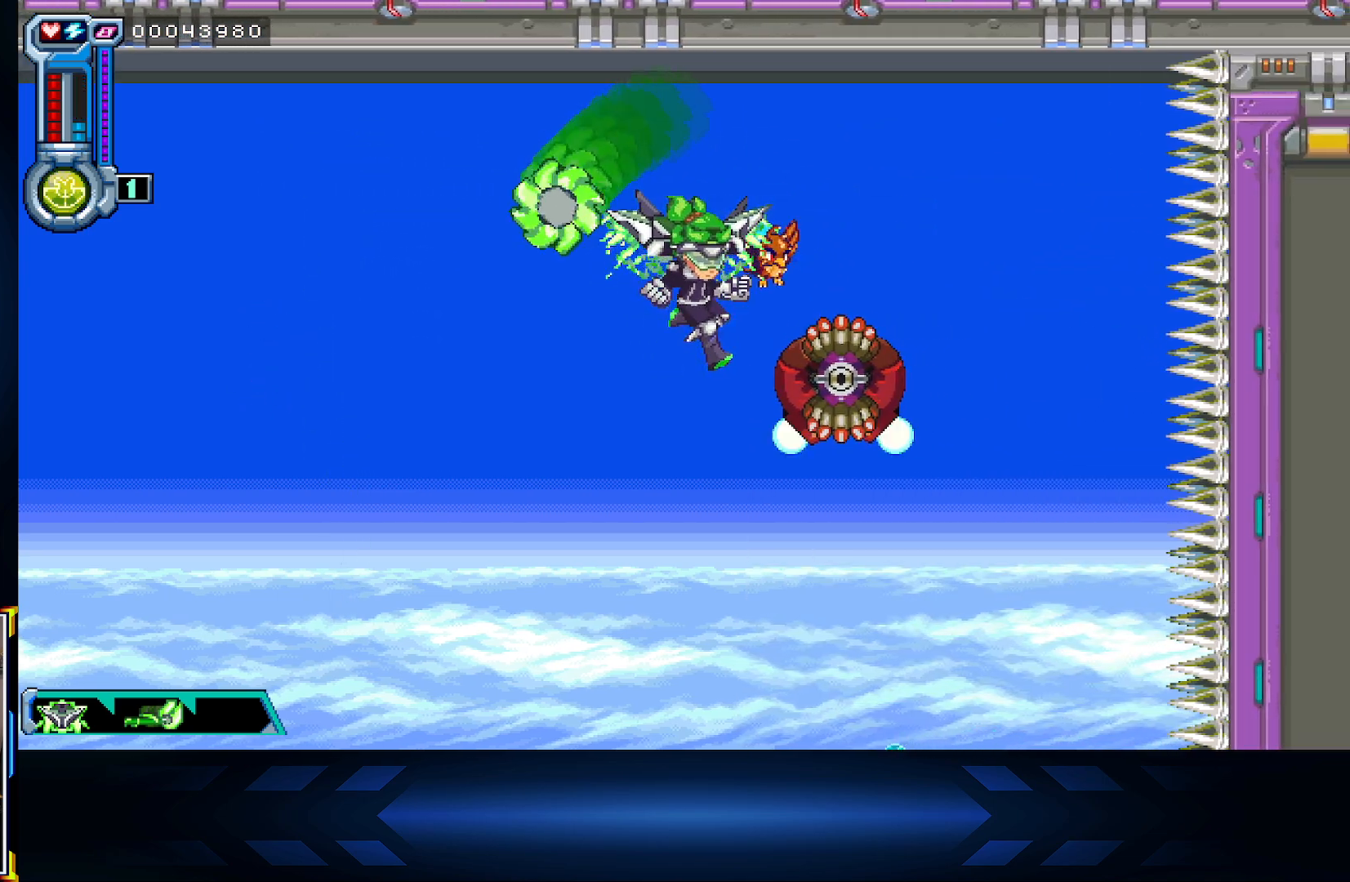
{"buttons": ["DPAD_LEFT"], "left_stick": "center", "right_stick": "center", "events": [[433, "DPAD_LEFT", "down"]]}
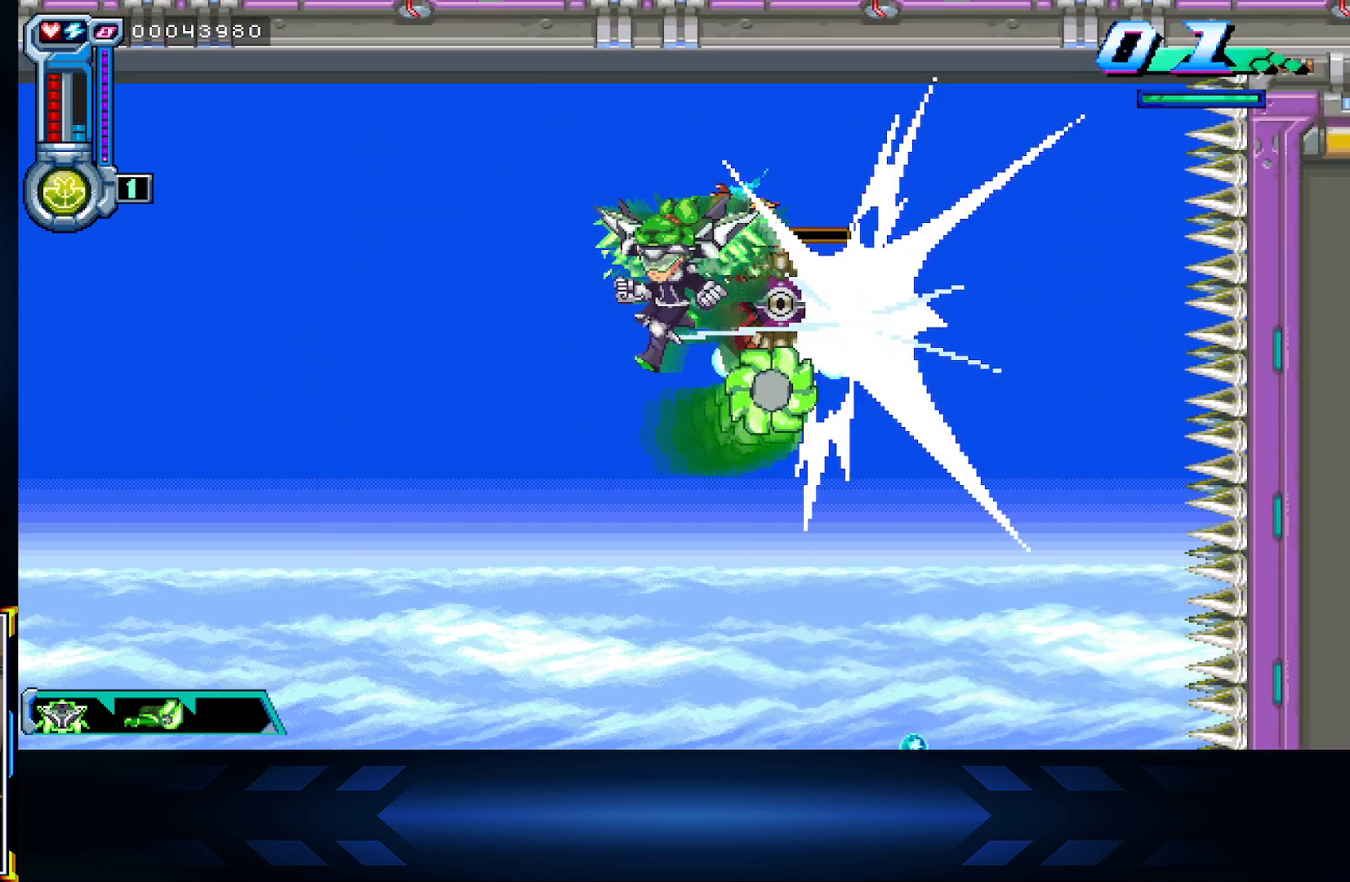
{"buttons": [], "left_stick": "center", "right_stick": "center", "events": [[133, "DPAD_LEFT", "up"]]}
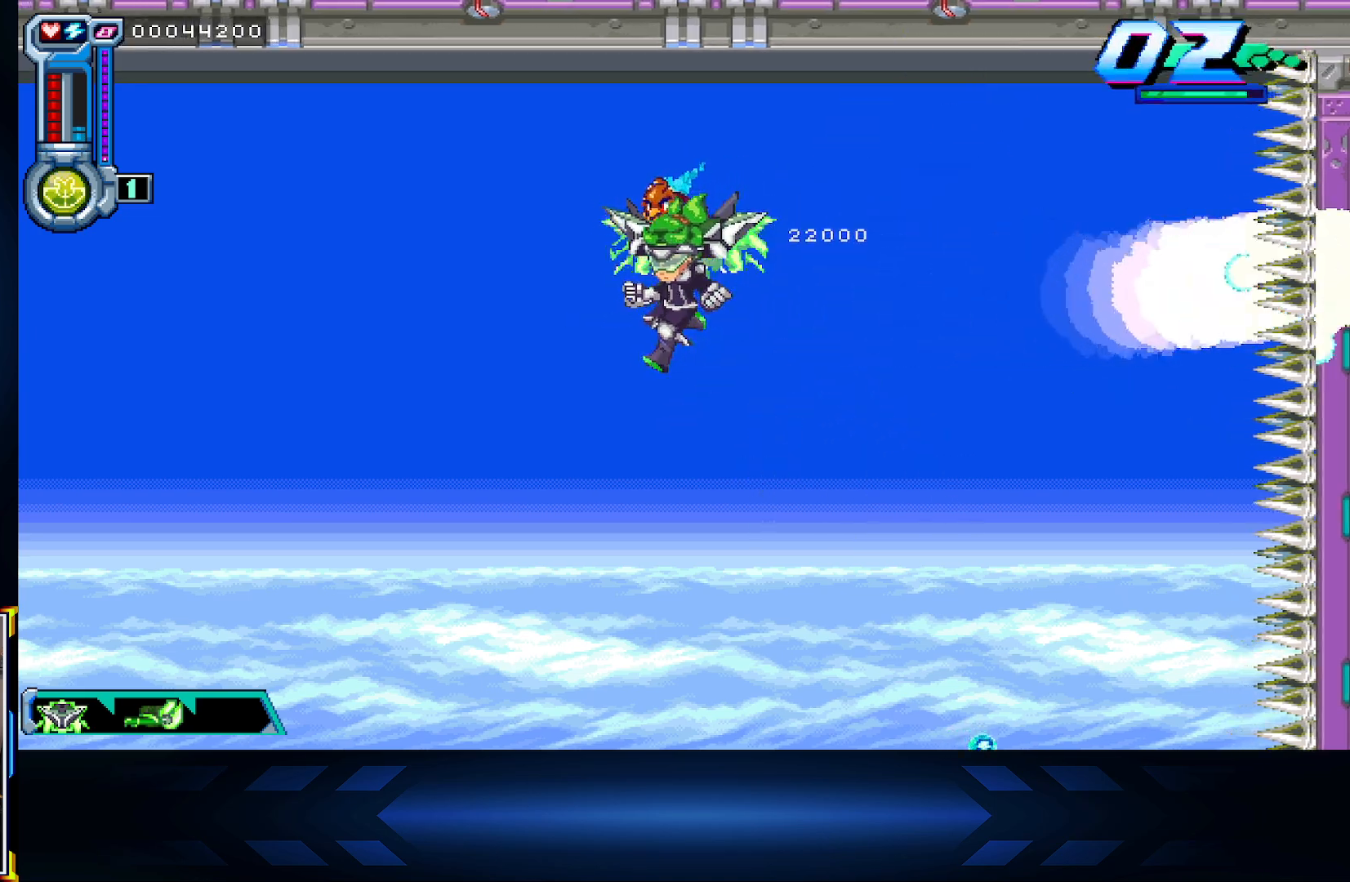
{"buttons": [], "left_stick": "center", "right_stick": "center", "events": [[117, "A", "down"], [233, "A", "up"]]}
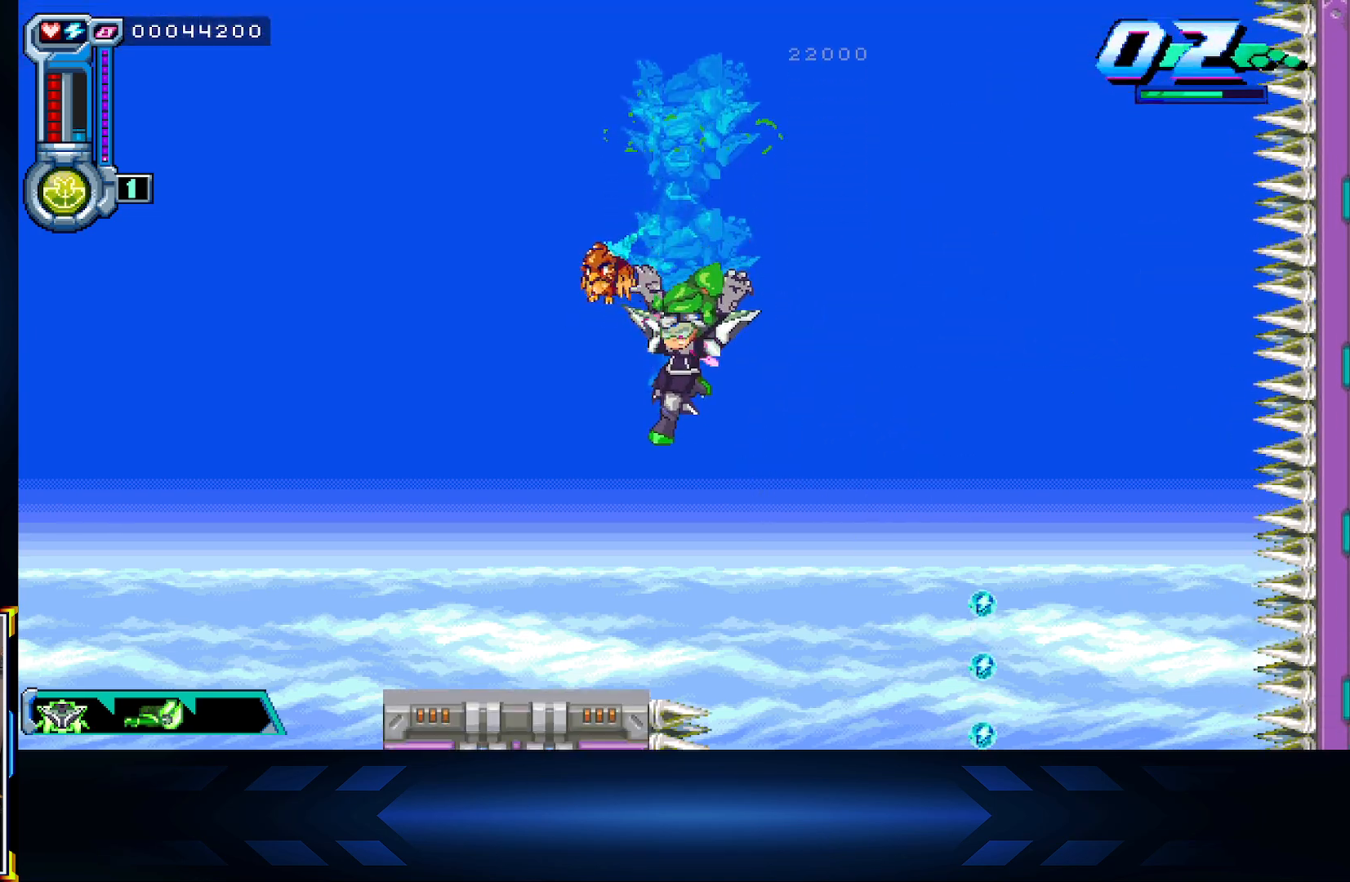
{"buttons": [], "left_stick": "center", "right_stick": "center", "events": [[17, "DPAD_LEFT", "down"], [83, "DPAD_LEFT", "up"]]}
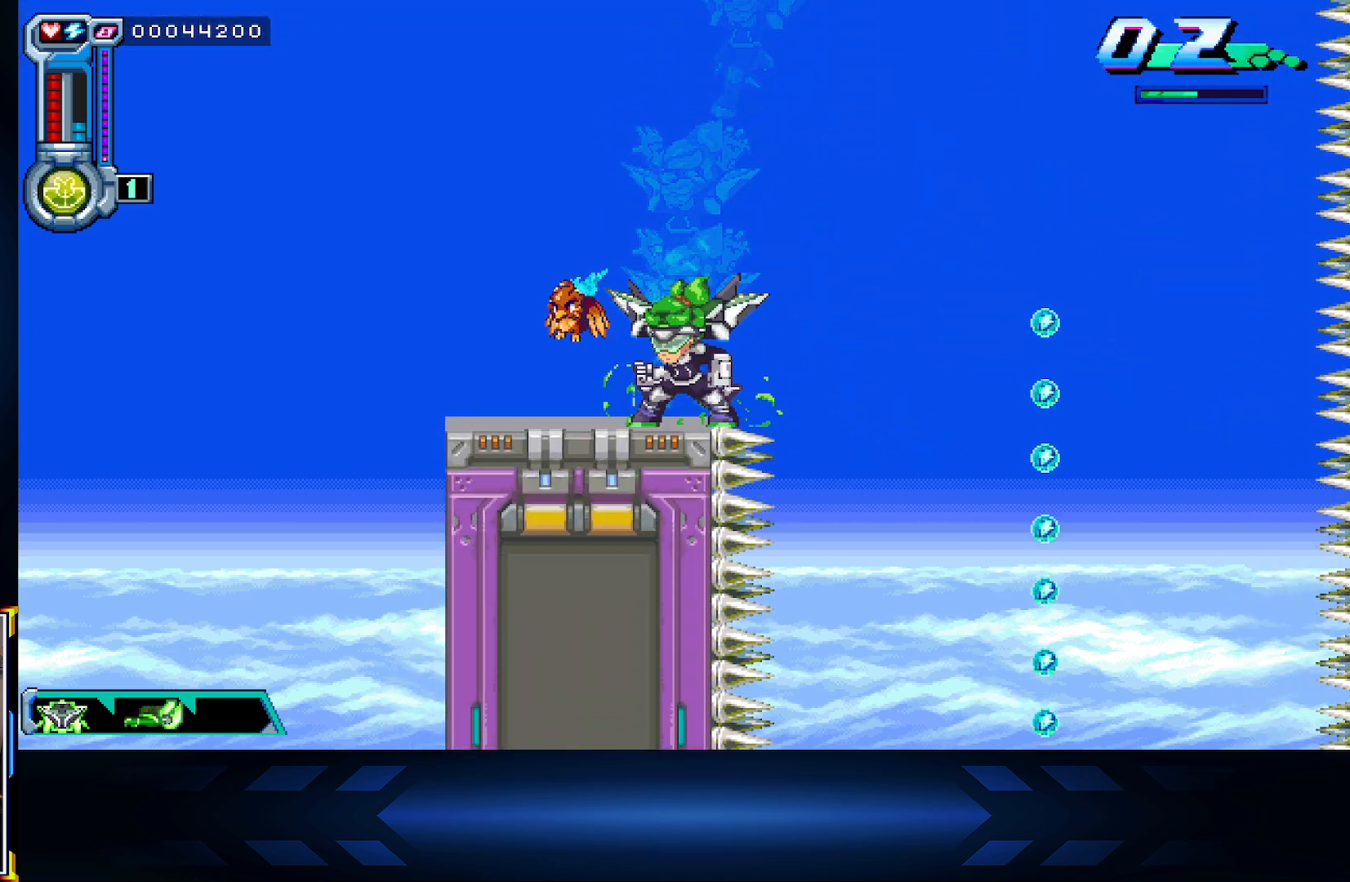
{"buttons": ["A", "DPAD_RIGHT"], "left_stick": "center", "right_stick": "center", "events": [[333, "A", "down"], [333, "DPAD_RIGHT", "down"]]}
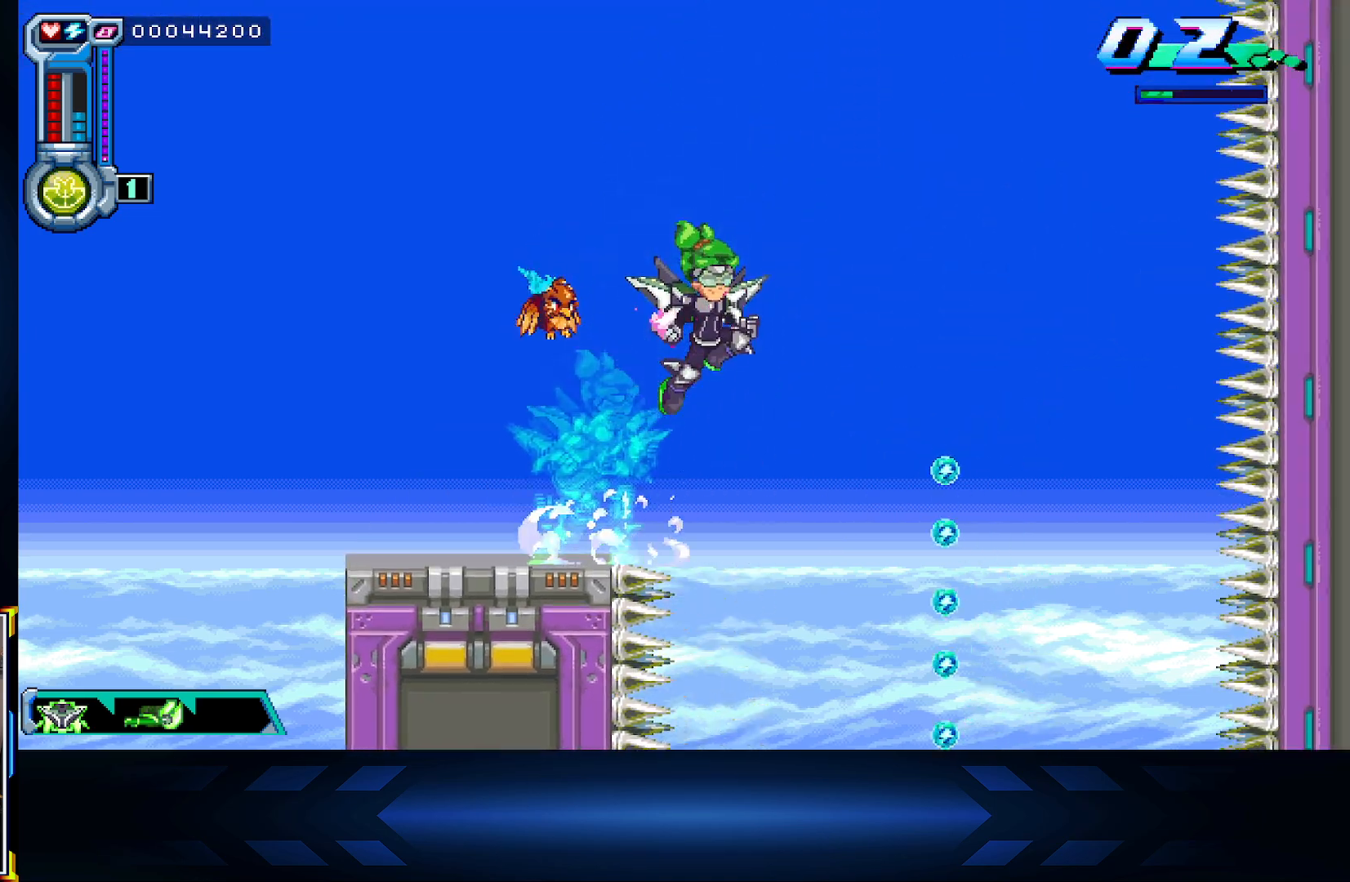
{"buttons": [], "left_stick": "center", "right_stick": "center", "events": [[200, "A", "up"], [283, "DPAD_RIGHT", "up"]]}
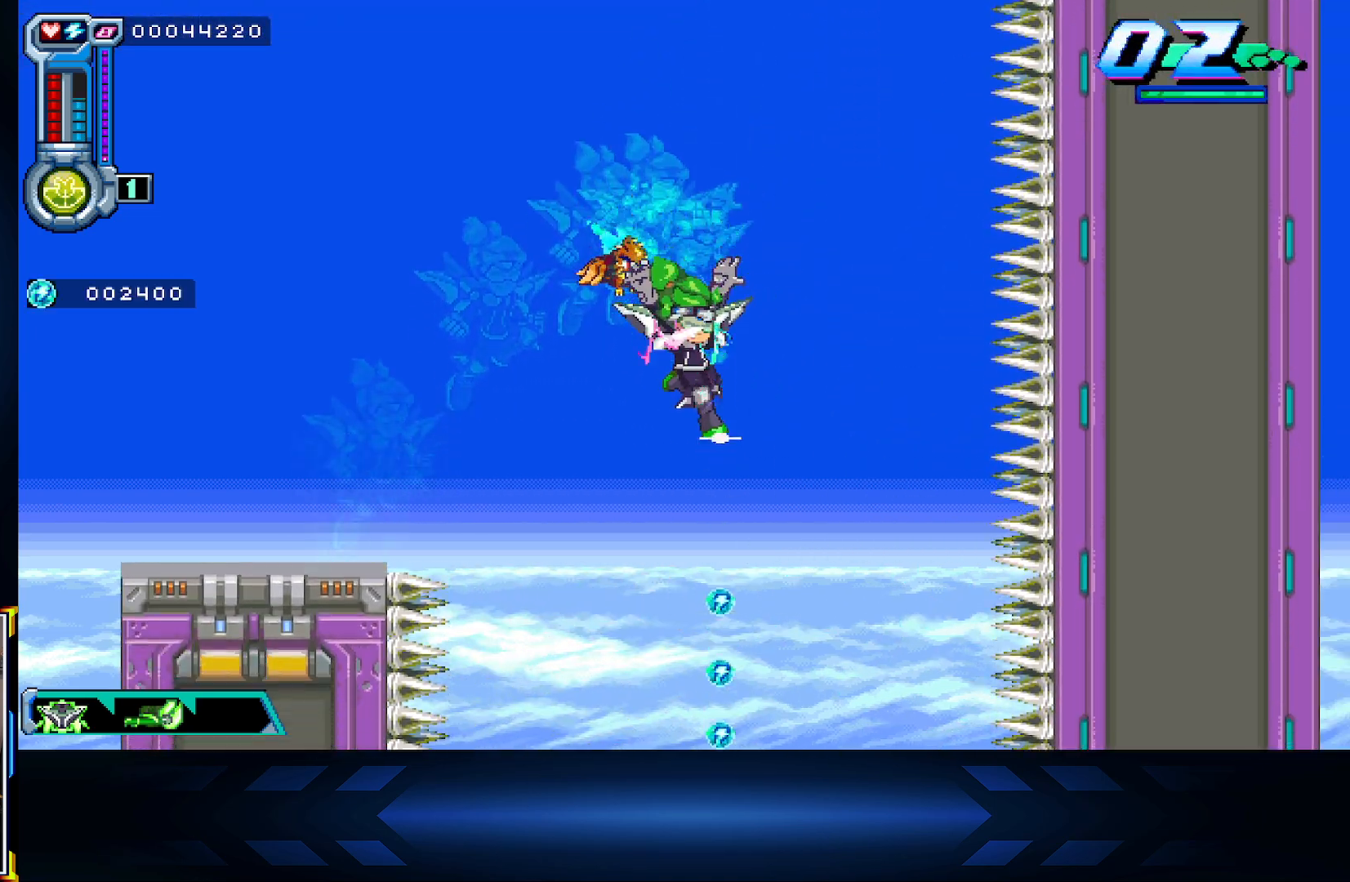
{"buttons": [], "left_stick": "center", "right_stick": "center", "events": []}
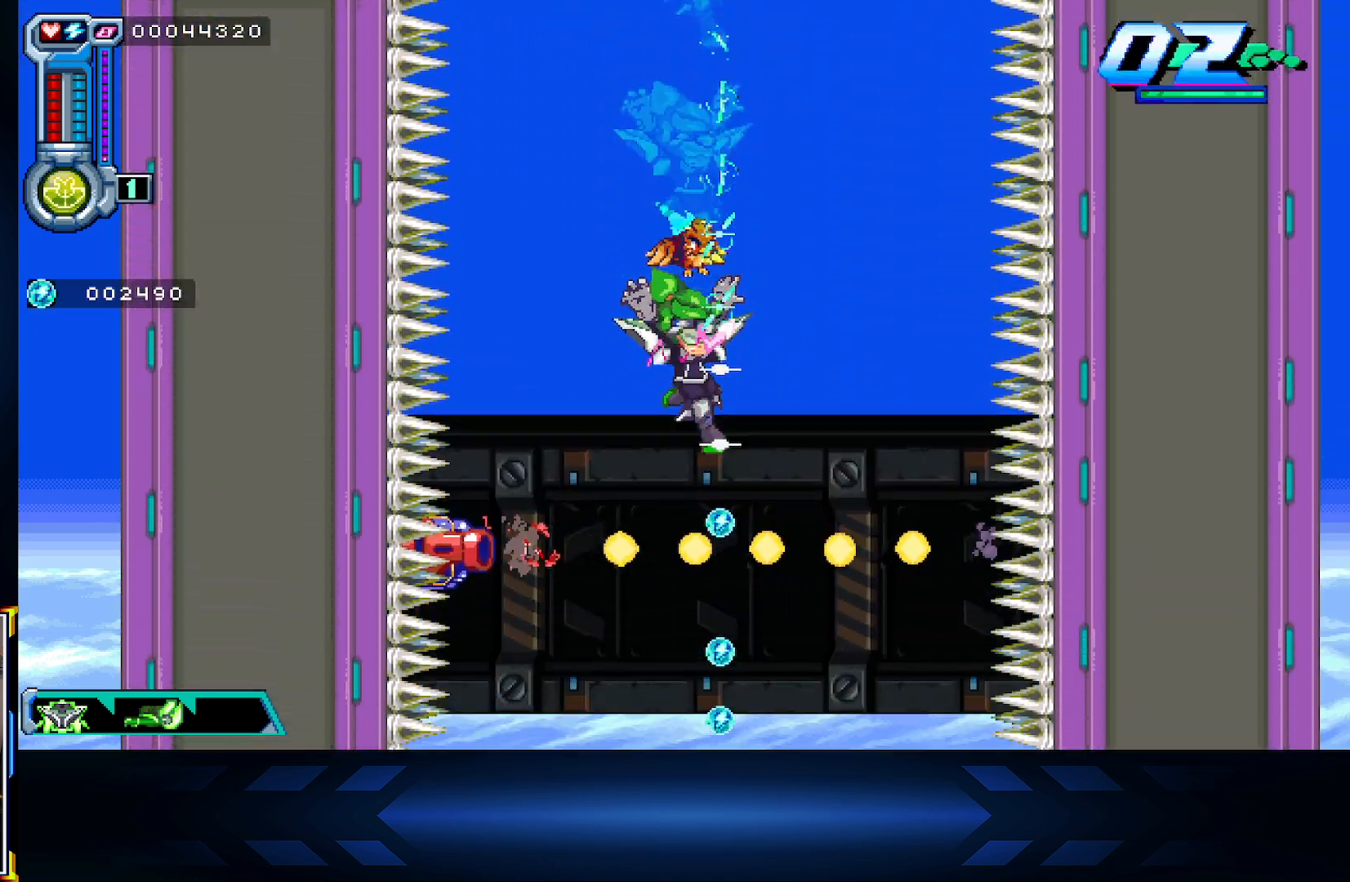
{"buttons": ["DPAD_LEFT"], "left_stick": "center", "right_stick": "center", "events": [[133, "A", "down"], [350, "A", "up"], [417, "DPAD_LEFT", "down"]]}
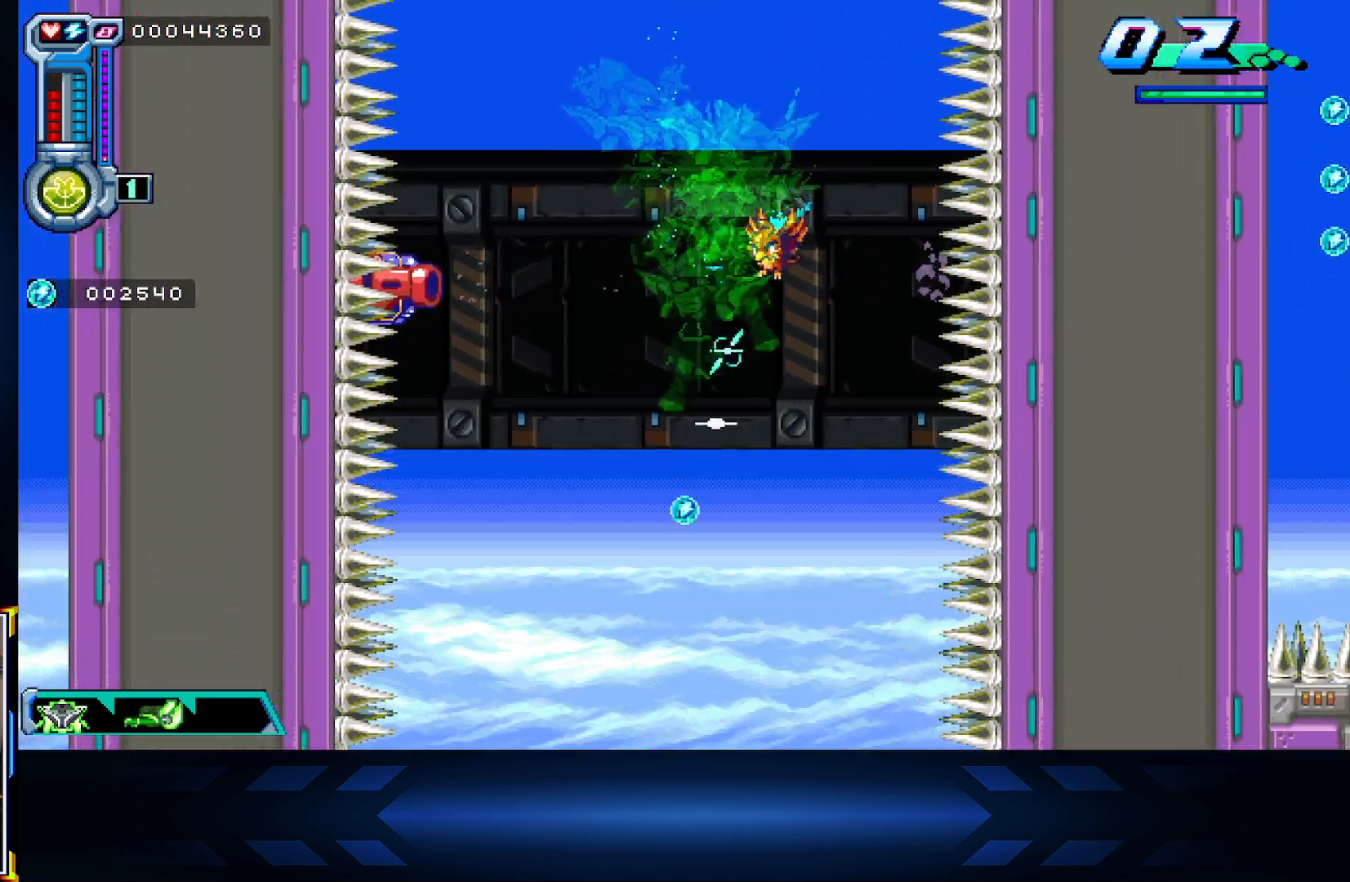
{"buttons": ["A"], "left_stick": "center", "right_stick": "center", "events": [[50, "DPAD_LEFT", "up"], [317, "A", "down"]]}
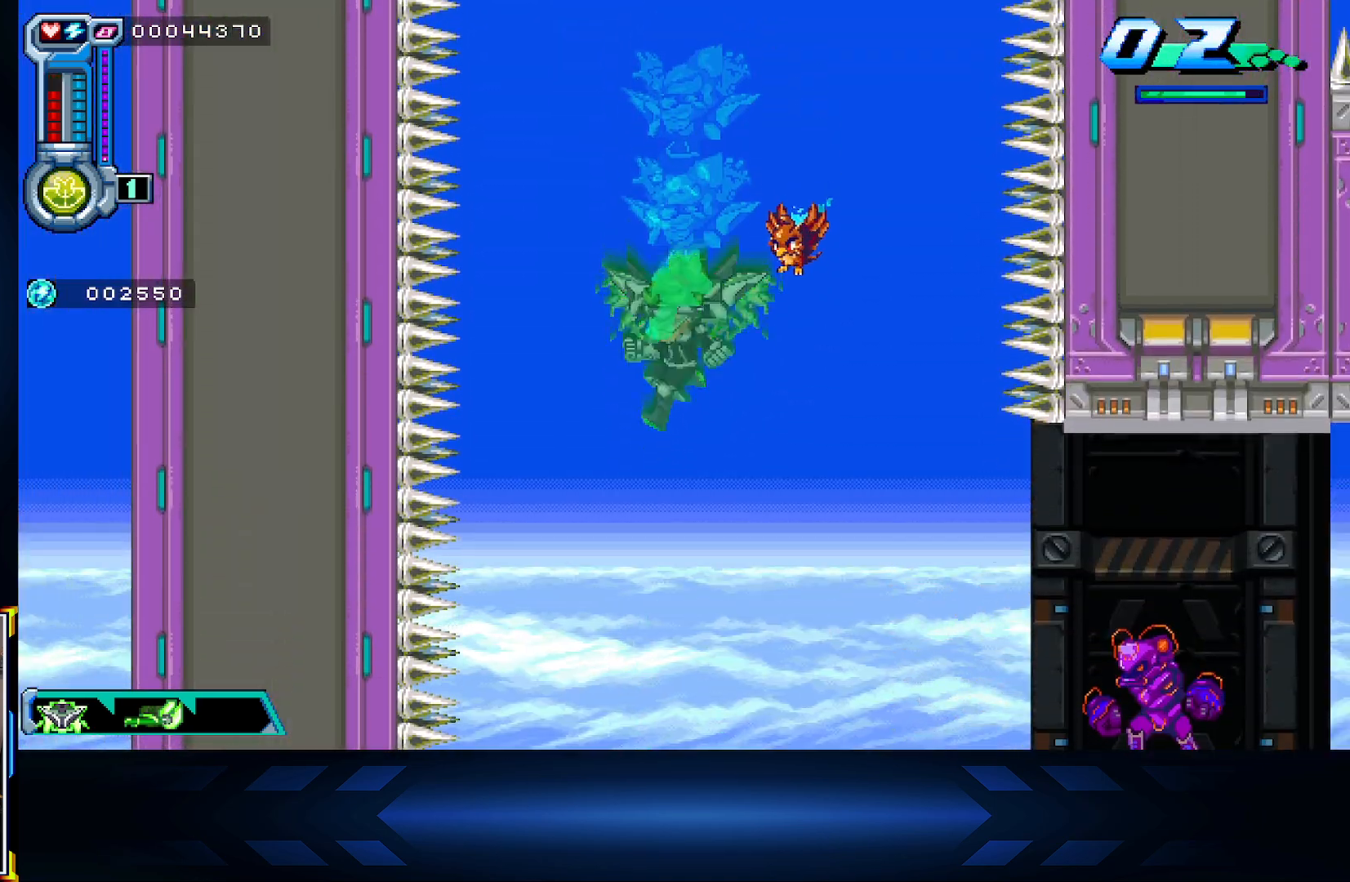
{"buttons": ["DPAD_RIGHT"], "left_stick": "center", "right_stick": "center", "events": [[33, "A", "up"], [117, "DPAD_DOWN", "down"], [450, "DPAD_DOWN", "up"], [450, "DPAD_RIGHT", "down"]]}
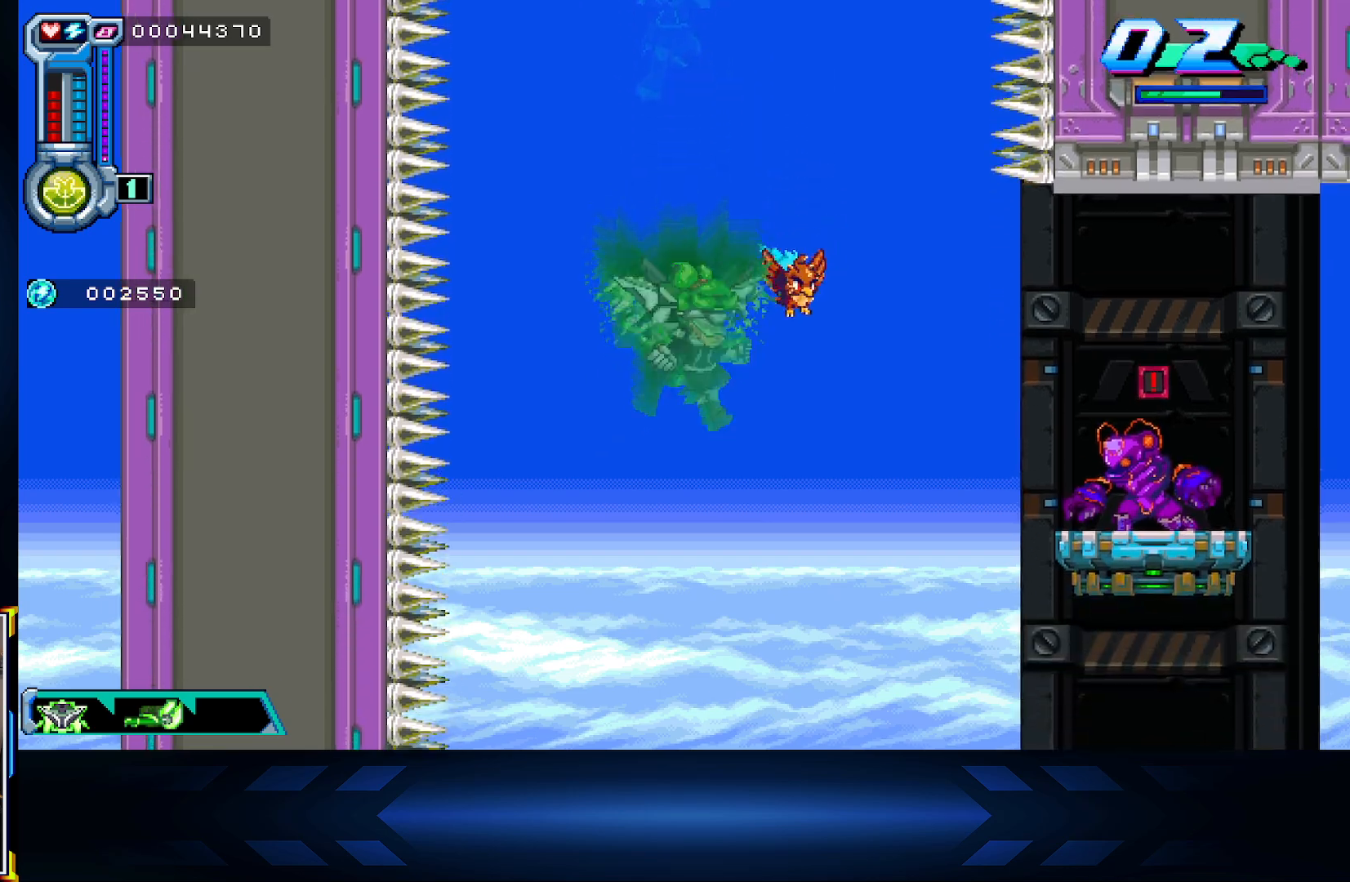
{"buttons": ["X"], "left_stick": "center", "right_stick": "center", "events": [[100, "X", "down"], [117, "DPAD_RIGHT", "up"], [350, "DPAD_DOWN", "down"], [433, "DPAD_DOWN", "up"]]}
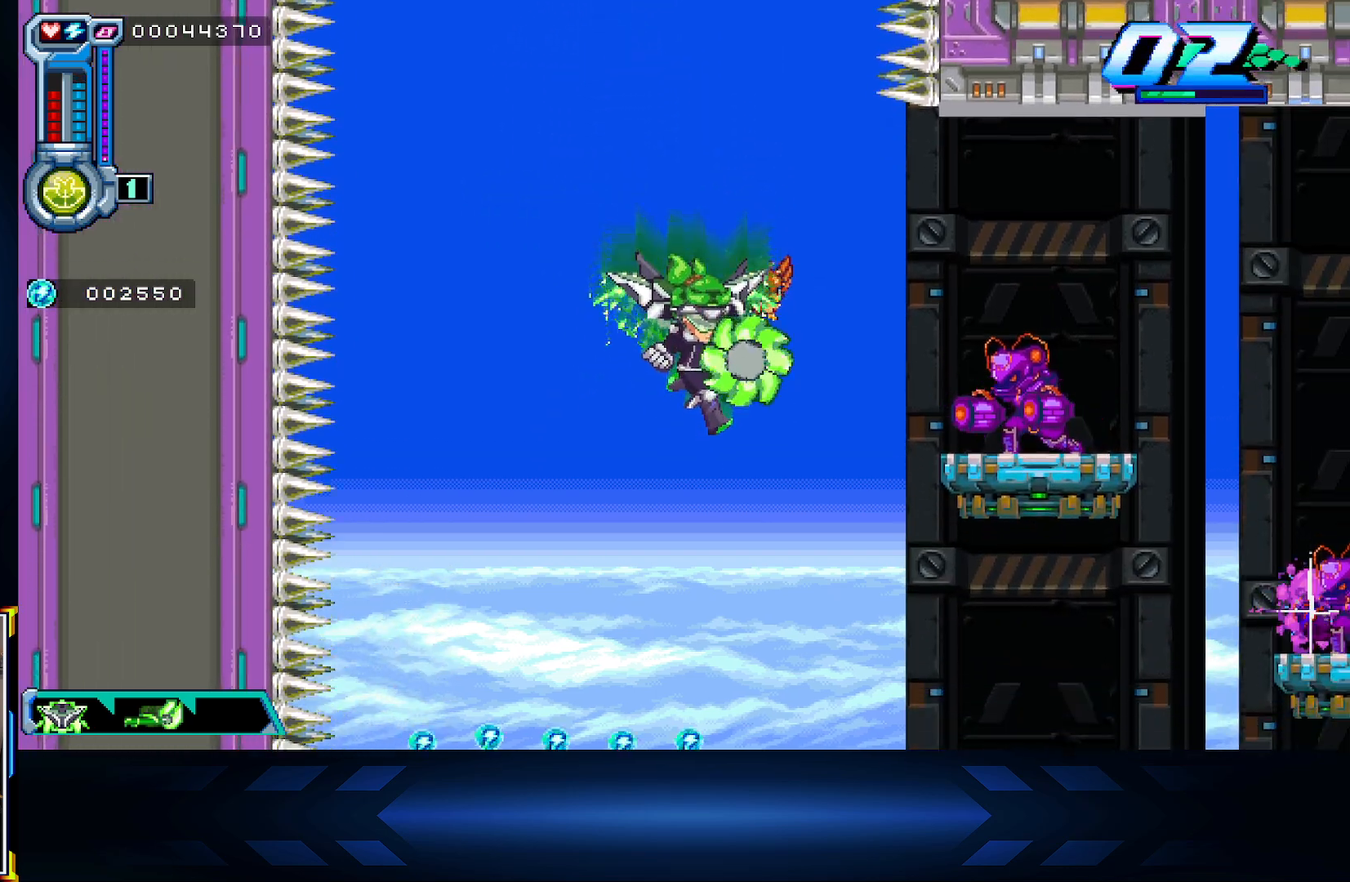
{"buttons": ["X"], "left_stick": "center", "right_stick": "center", "events": [[217, "DPAD_RIGHT", "down"], [317, "DPAD_RIGHT", "up"]]}
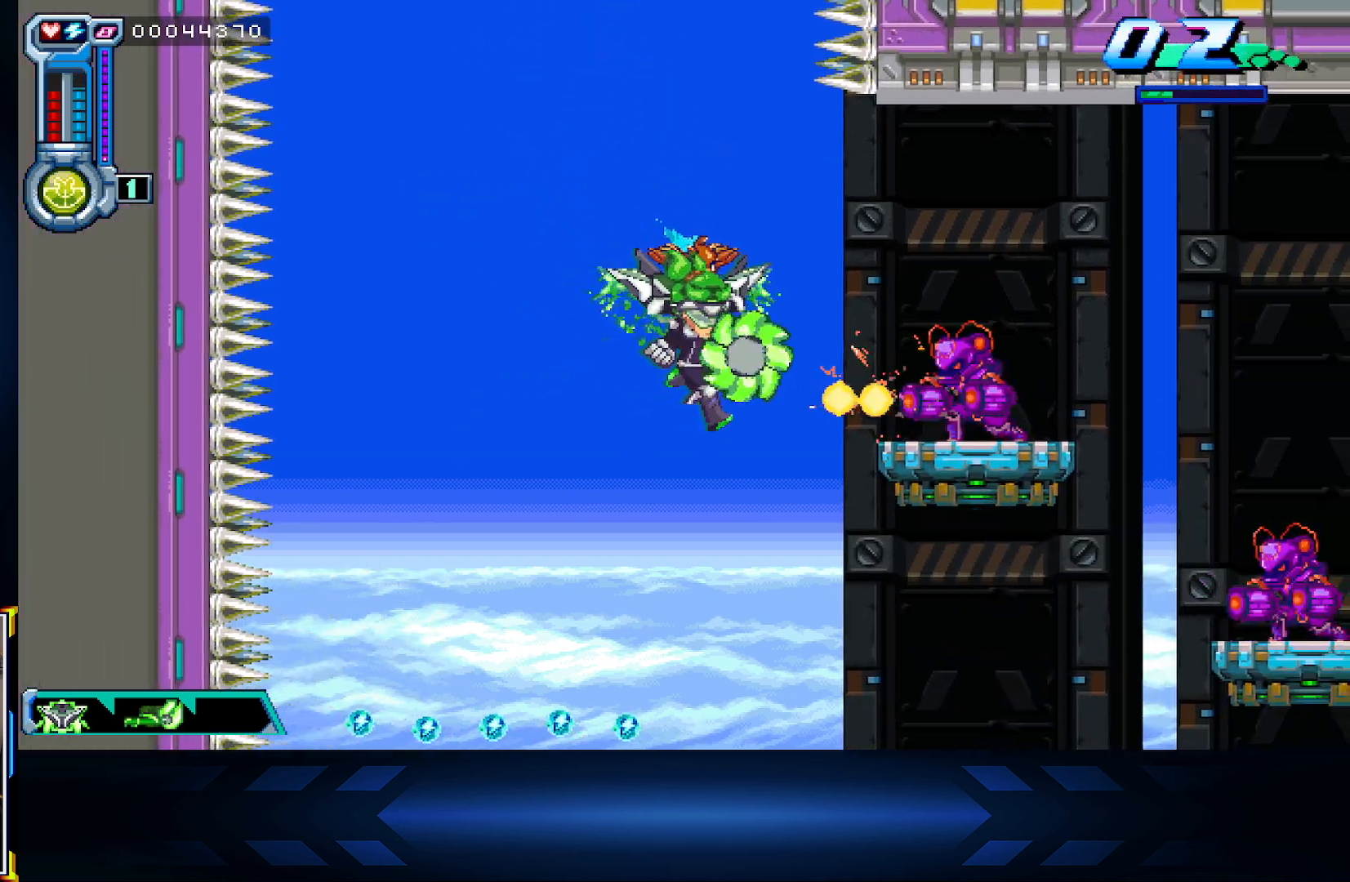
{"buttons": ["X", "DPAD_DOWN"], "left_stick": "center", "right_stick": "center", "events": [[183, "DPAD_DOWN", "down"]]}
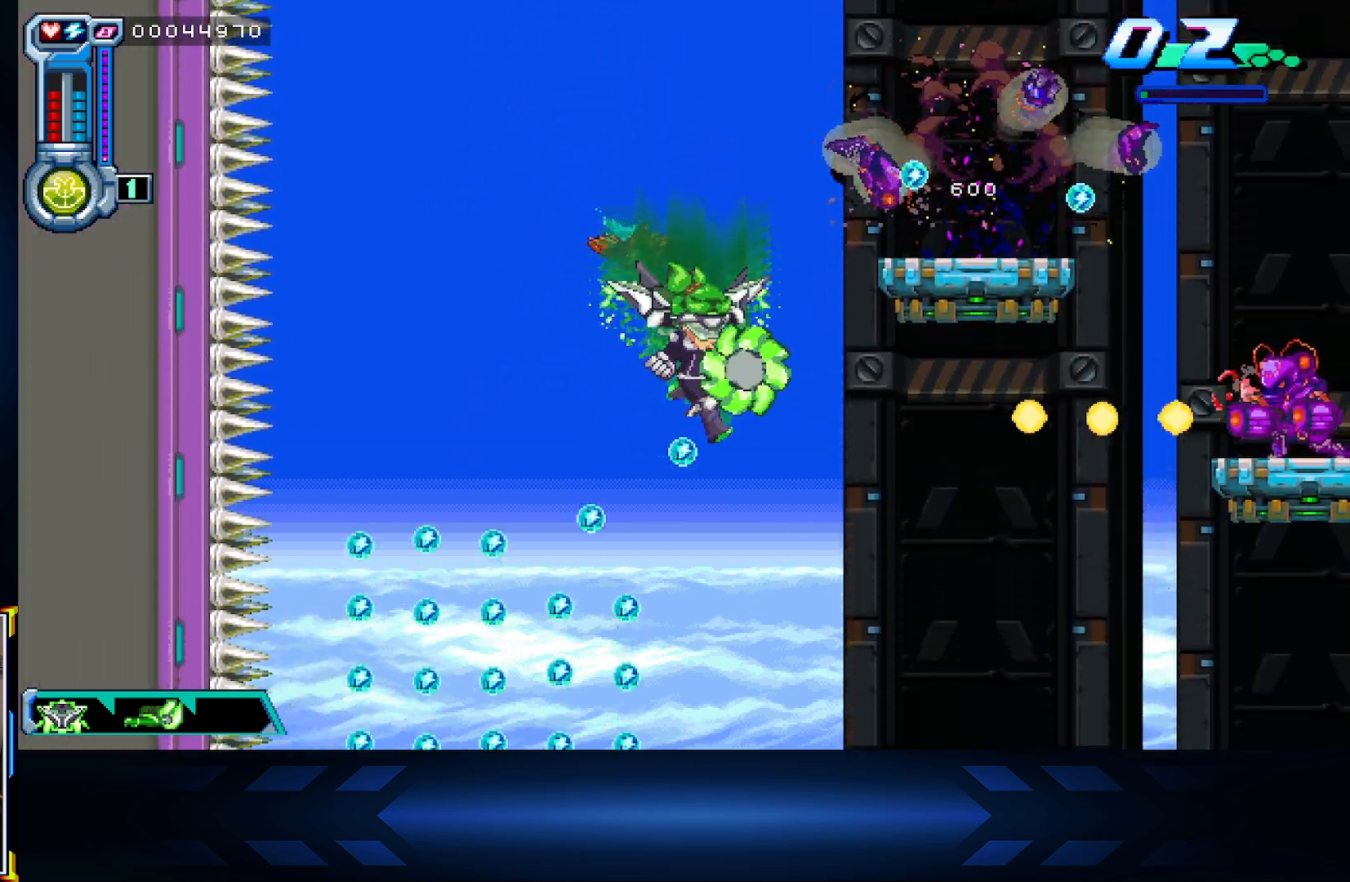
{"buttons": ["X"], "left_stick": "center", "right_stick": "center", "events": [[17, "DPAD_LEFT", "down"], [50, "DPAD_DOWN", "up"], [283, "DPAD_LEFT", "up"], [300, "DPAD_RIGHT", "down"], [450, "DPAD_RIGHT", "up"]]}
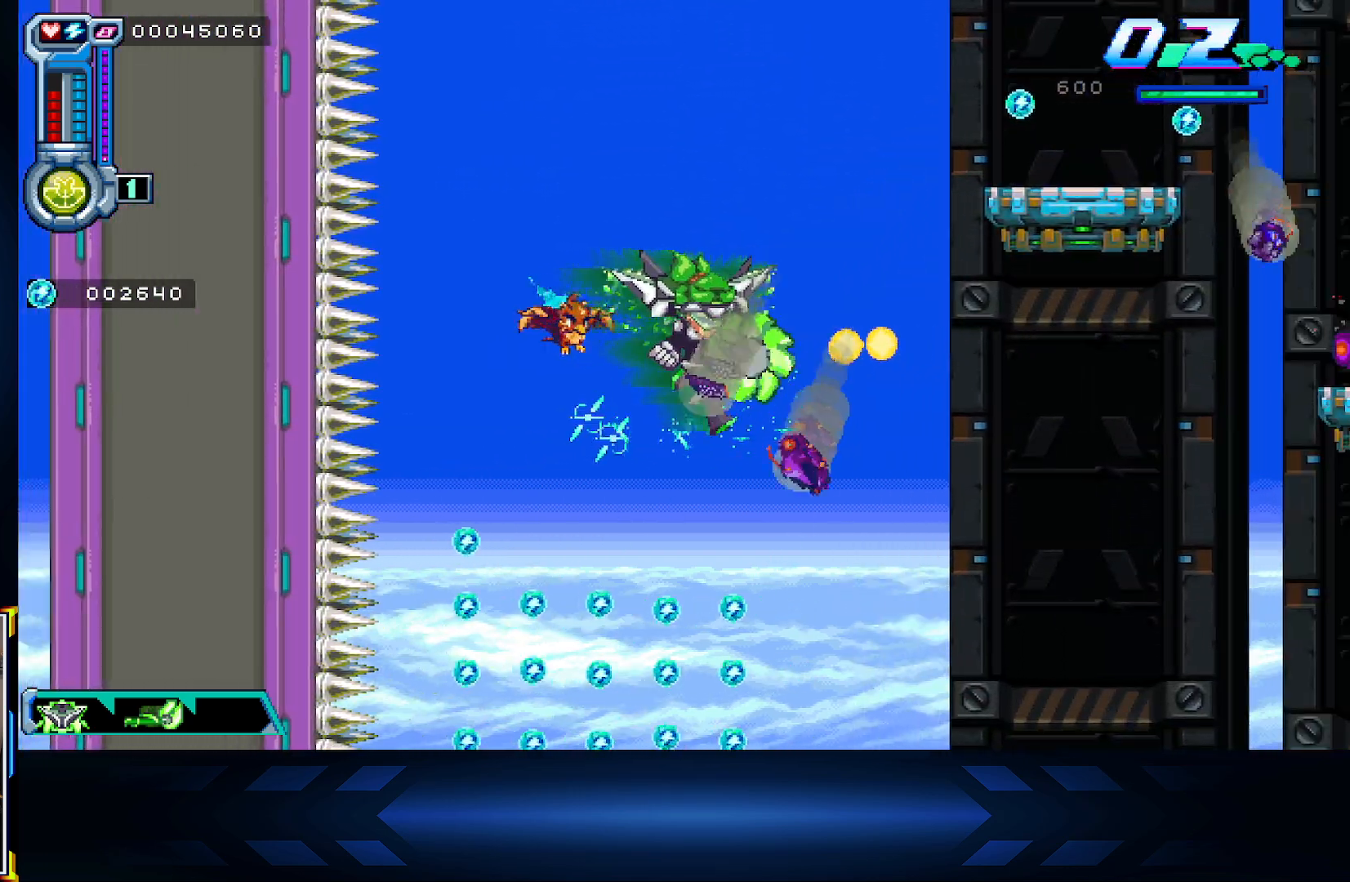
{"buttons": ["X", "DPAD_DOWN"], "left_stick": "center", "right_stick": "center", "events": [[250, "DPAD_DOWN", "down"]]}
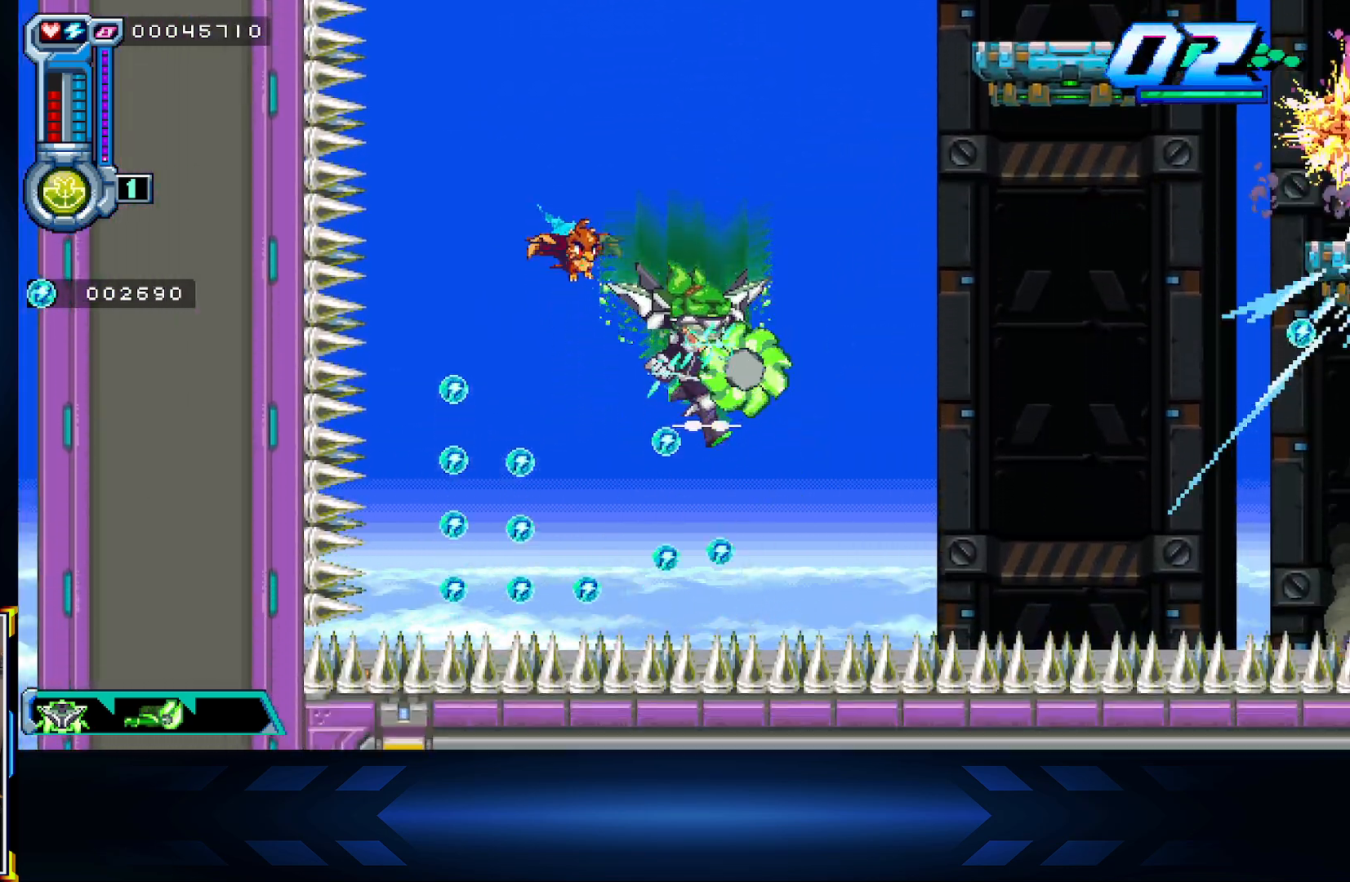
{"buttons": ["X", "DPAD_UP"], "left_stick": "center", "right_stick": "center", "events": [[100, "DPAD_LEFT", "down"], [150, "DPAD_DOWN", "up"], [283, "DPAD_UP", "down"], [400, "DPAD_LEFT", "up"]]}
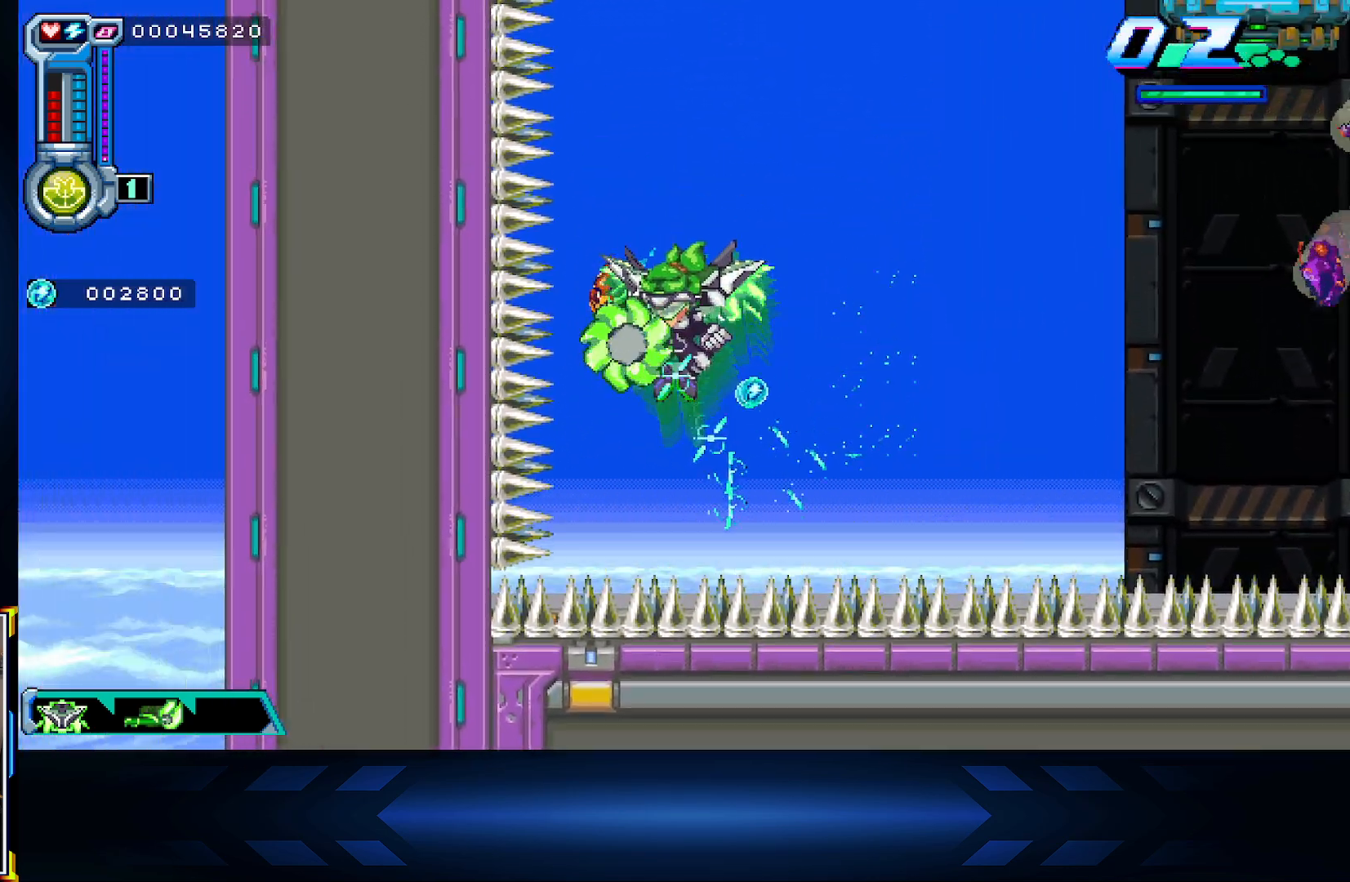
{"buttons": ["X", "DPAD_RIGHT"], "left_stick": "center", "right_stick": "center", "events": [[33, "DPAD_RIGHT", "down"], [300, "DPAD_UP", "up"]]}
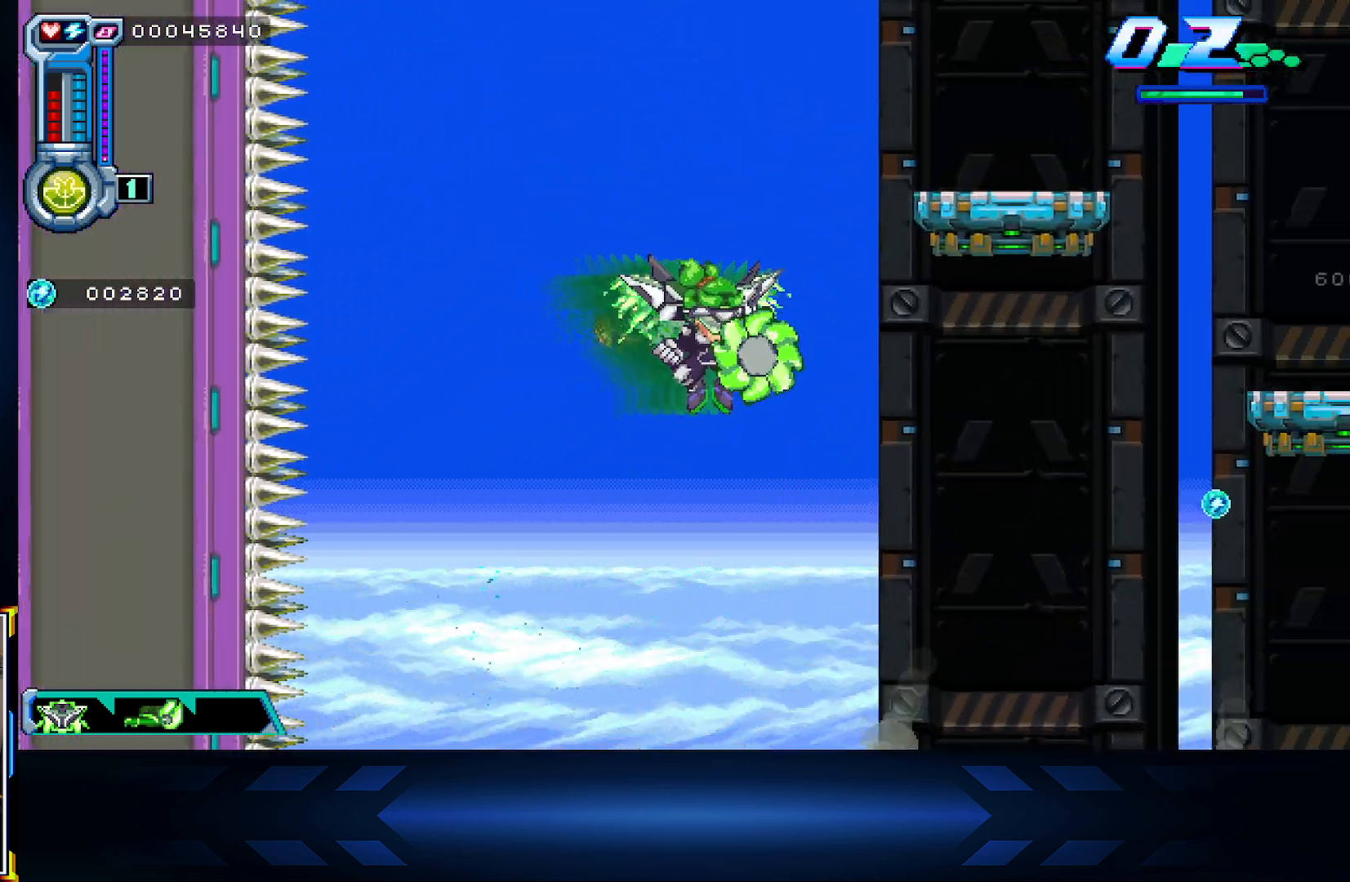
{"buttons": ["DPAD_RIGHT"], "left_stick": "center", "right_stick": "center", "events": [[467, "X", "up"]]}
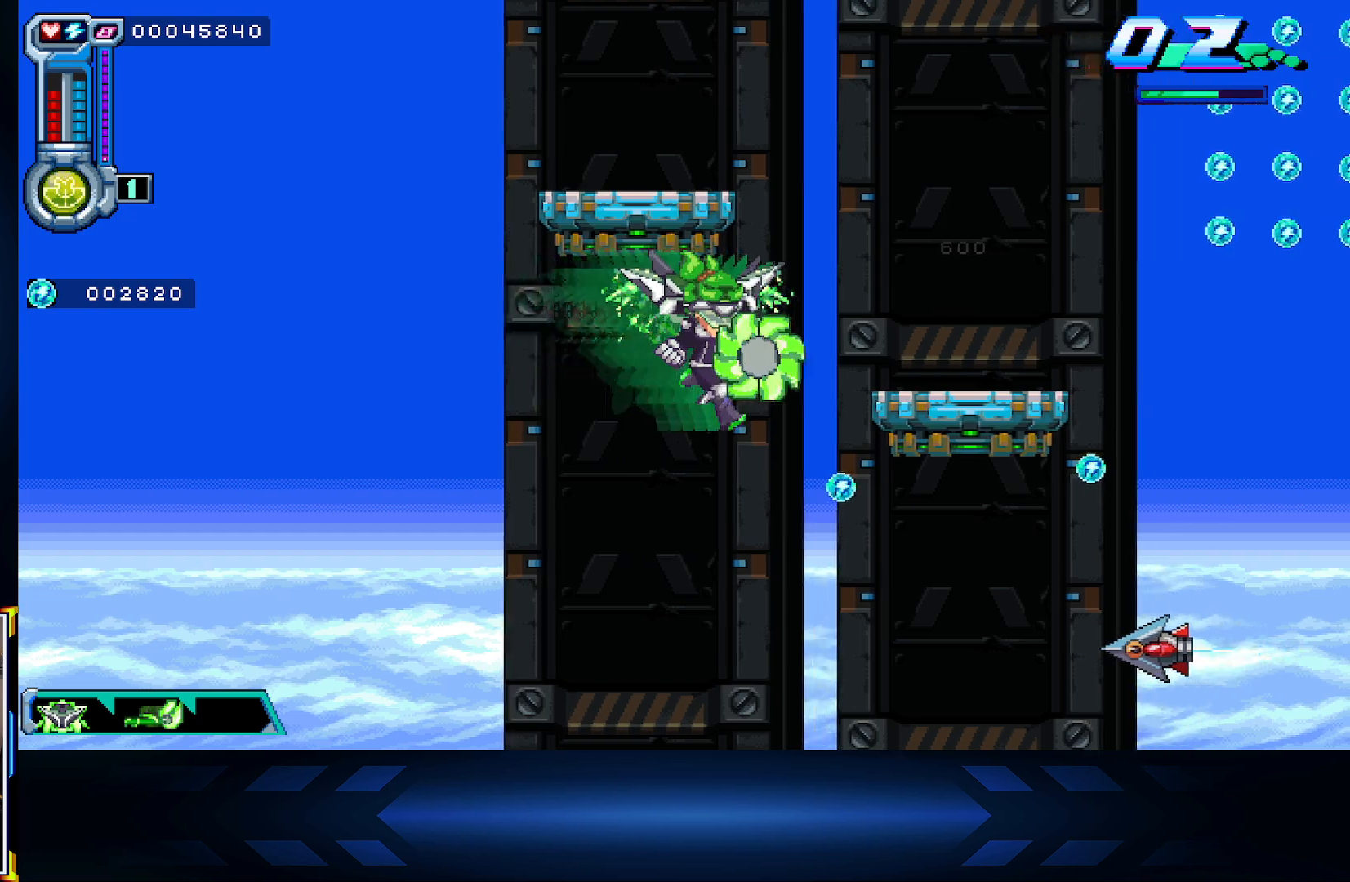
{"buttons": ["DPAD_RIGHT"], "left_stick": "center", "right_stick": "center", "events": [[133, "DPAD_DOWN", "down"], [133, "DPAD_RIGHT", "up"], [150, "DPAD_RIGHT", "down"], [183, "DPAD_DOWN", "up"]]}
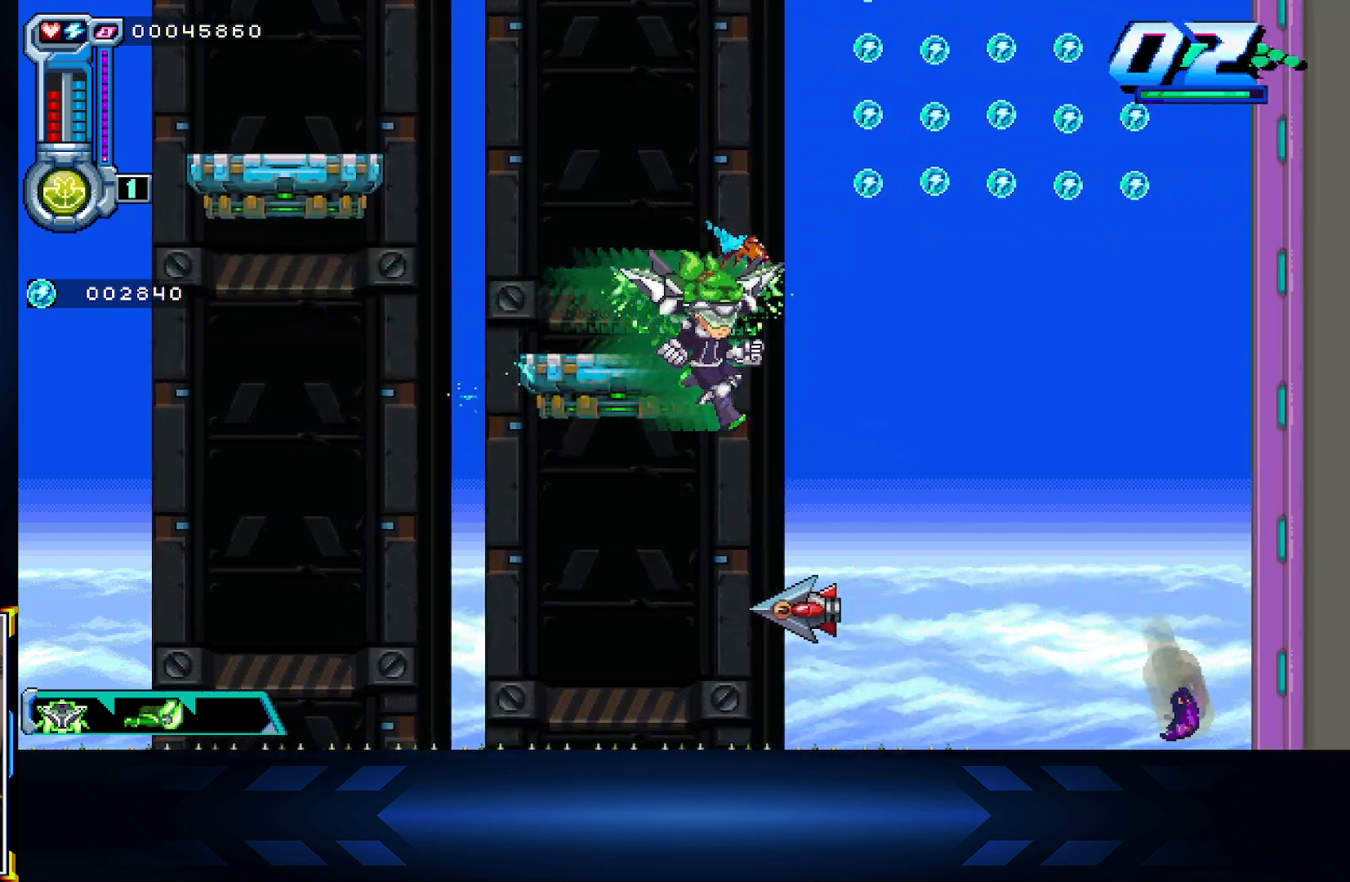
{"buttons": ["DPAD_RIGHT"], "left_stick": "center", "right_stick": "center", "events": [[67, "DPAD_UP", "down"], [100, "DPAD_RIGHT", "up"], [383, "DPAD_RIGHT", "down"], [450, "DPAD_UP", "up"]]}
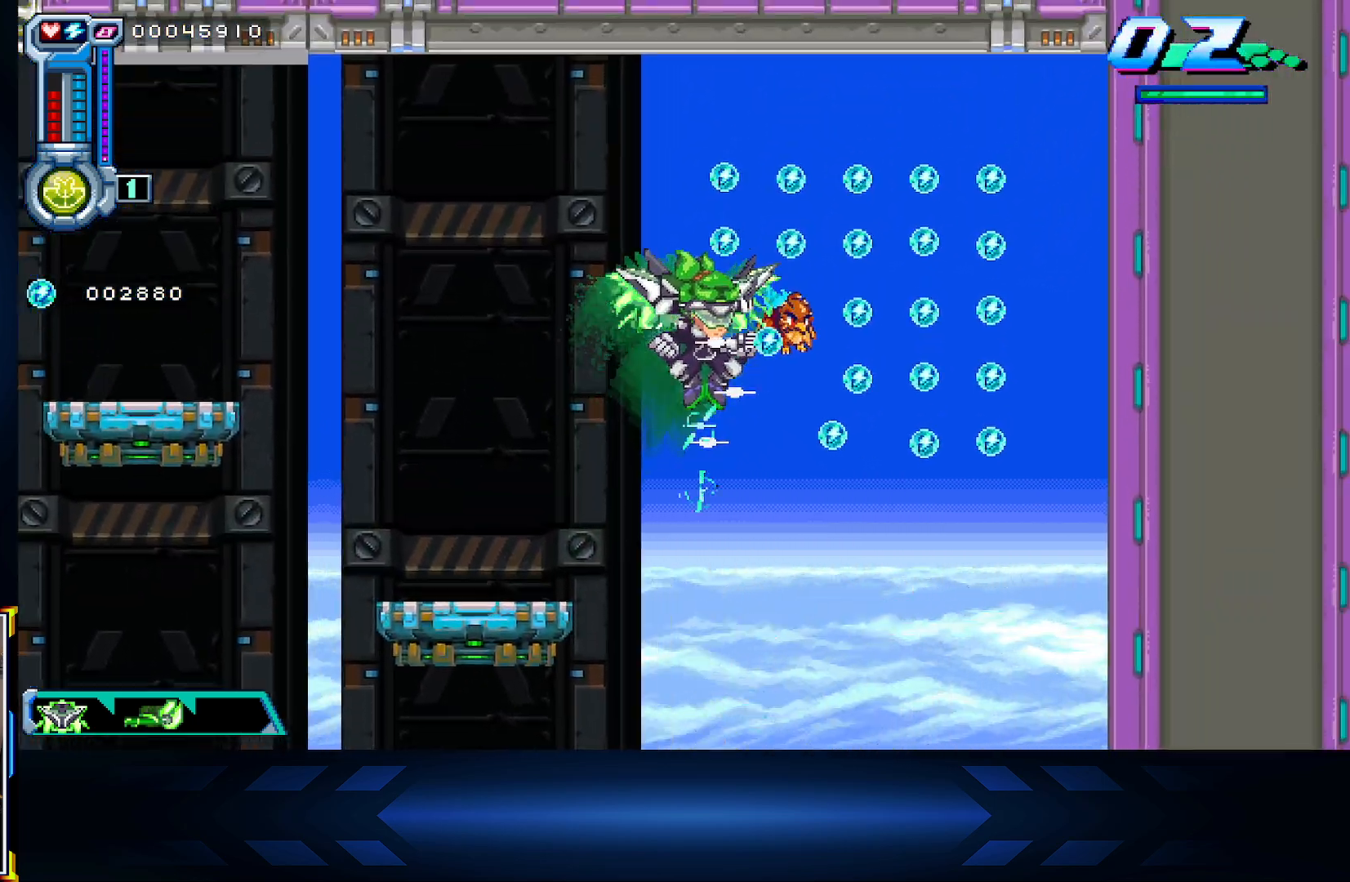
{"buttons": ["DPAD_DOWN"], "left_stick": "center", "right_stick": "center", "events": [[117, "DPAD_UP", "down"], [167, "DPAD_RIGHT", "up"], [350, "DPAD_UP", "up"], [417, "DPAD_DOWN", "down"]]}
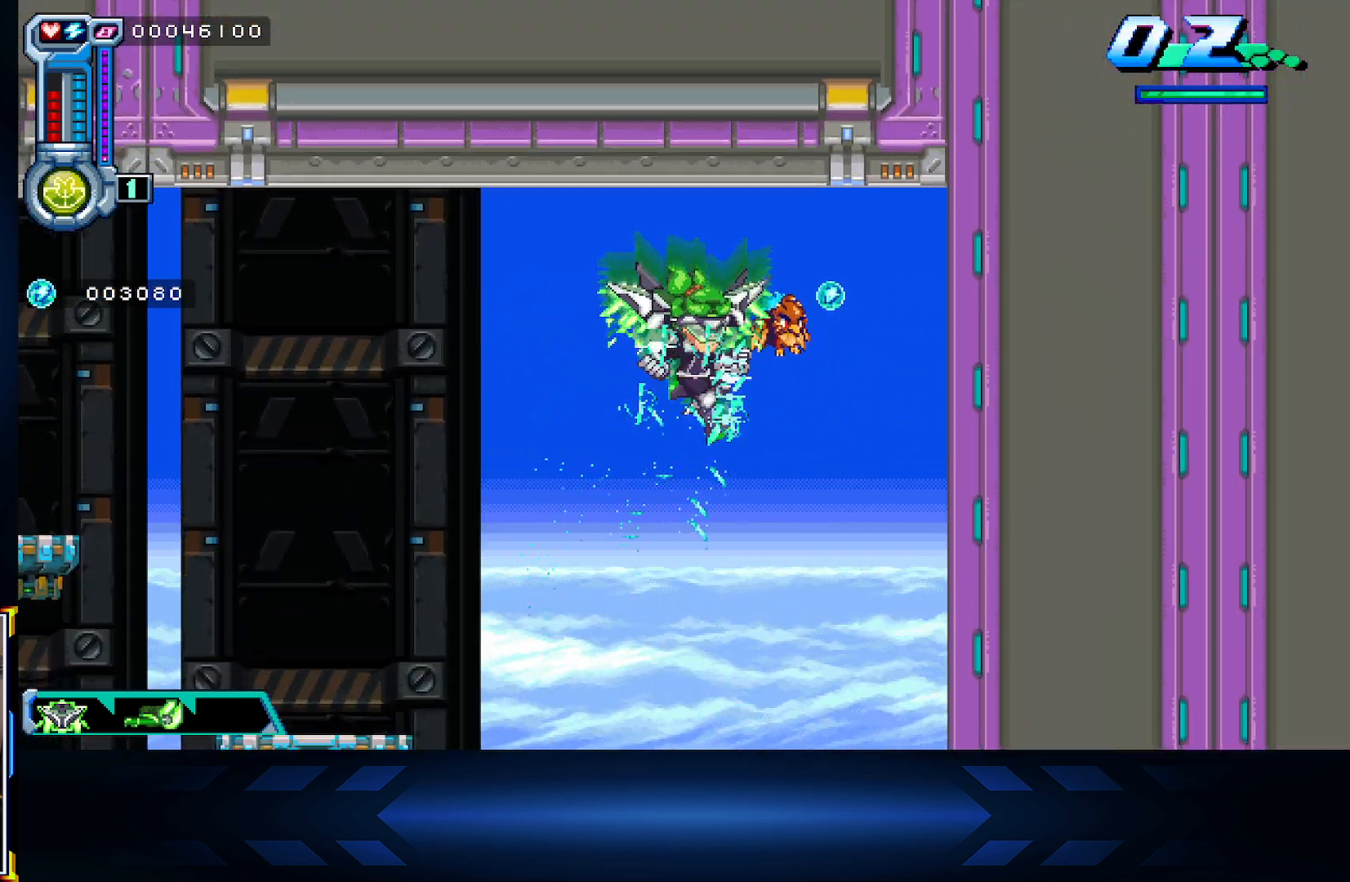
{"buttons": ["DPAD_DOWN"], "left_stick": "center", "right_stick": "center", "events": [[67, "DPAD_RIGHT", "down"], [183, "DPAD_DOWN", "up"], [300, "DPAD_UP", "down"], [333, "DPAD_RIGHT", "up"], [467, "DPAD_UP", "up"], [500, "DPAD_DOWN", "down"]]}